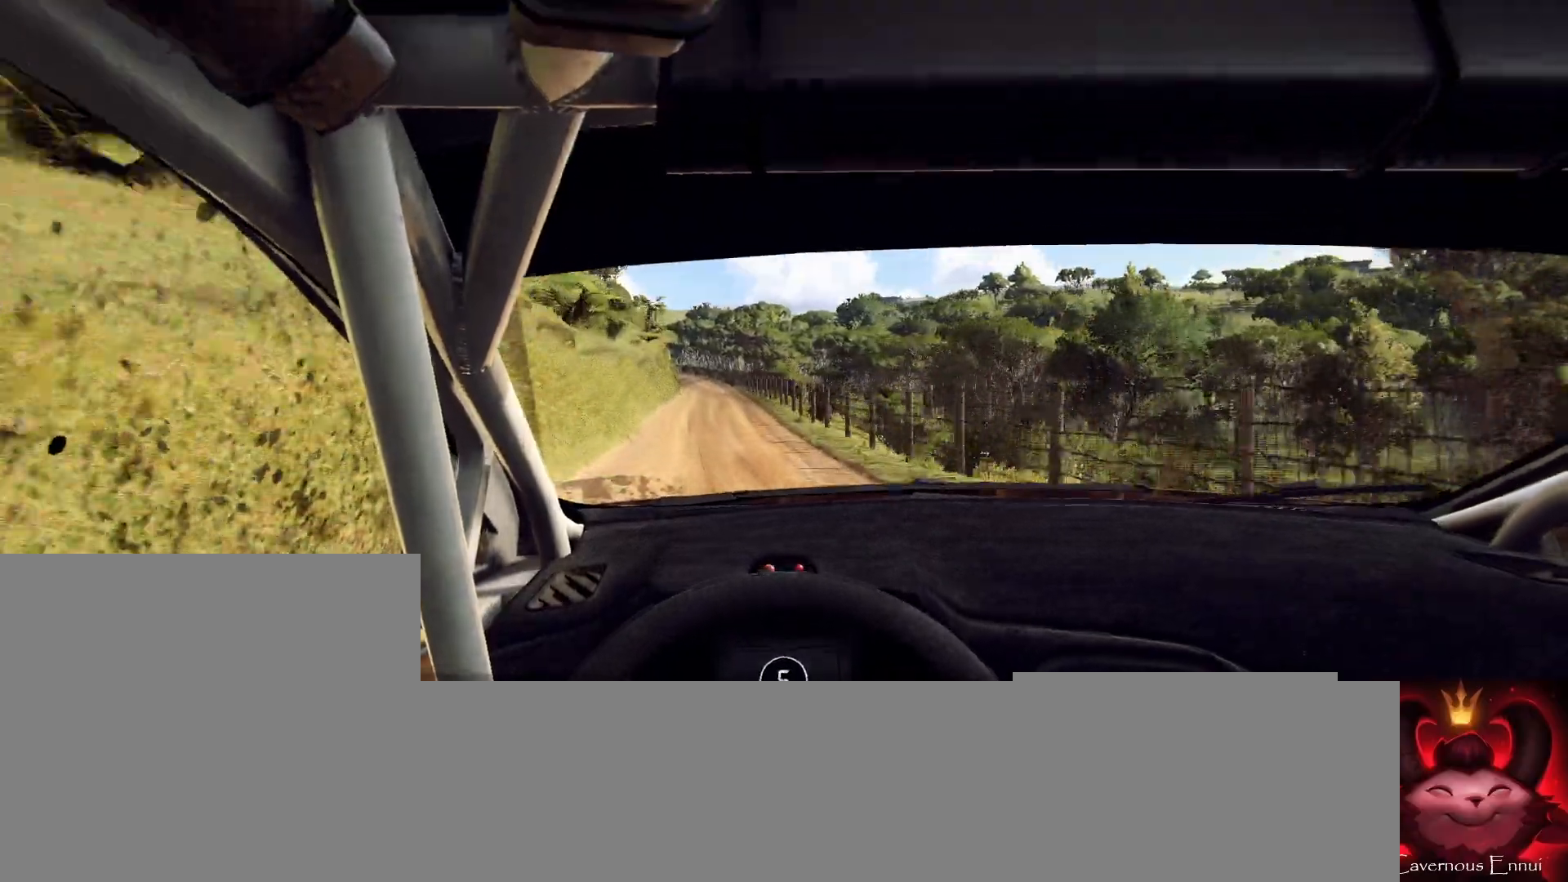
Gameplay with a controller (Xbox layout); each line is a JSON object with the inputs held at the frame after it. "events" lists button and stick changes between this image and that frame as [ms after this image, input, new state], when the widget could be followed in between.
{"buttons": [], "left_stick": "center", "right_stick": "up", "events": [[33, "left_stick", "left"], [367, "left_stick", "center"]]}
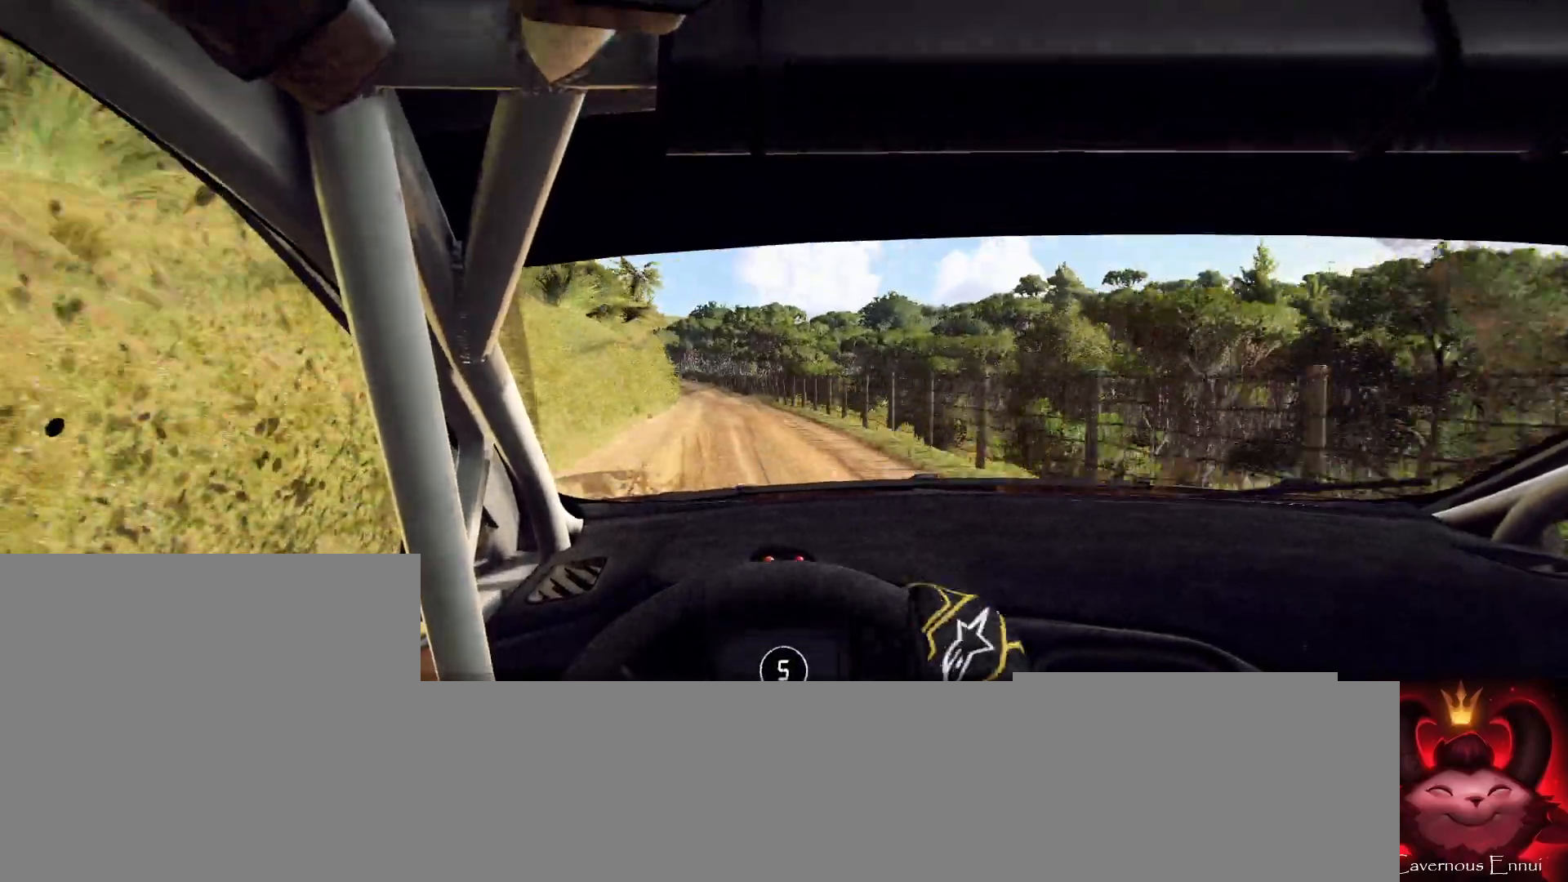
{"buttons": [], "left_stick": "center", "right_stick": "up", "events": [[233, "left_stick", "right"], [400, "left_stick", "center"]]}
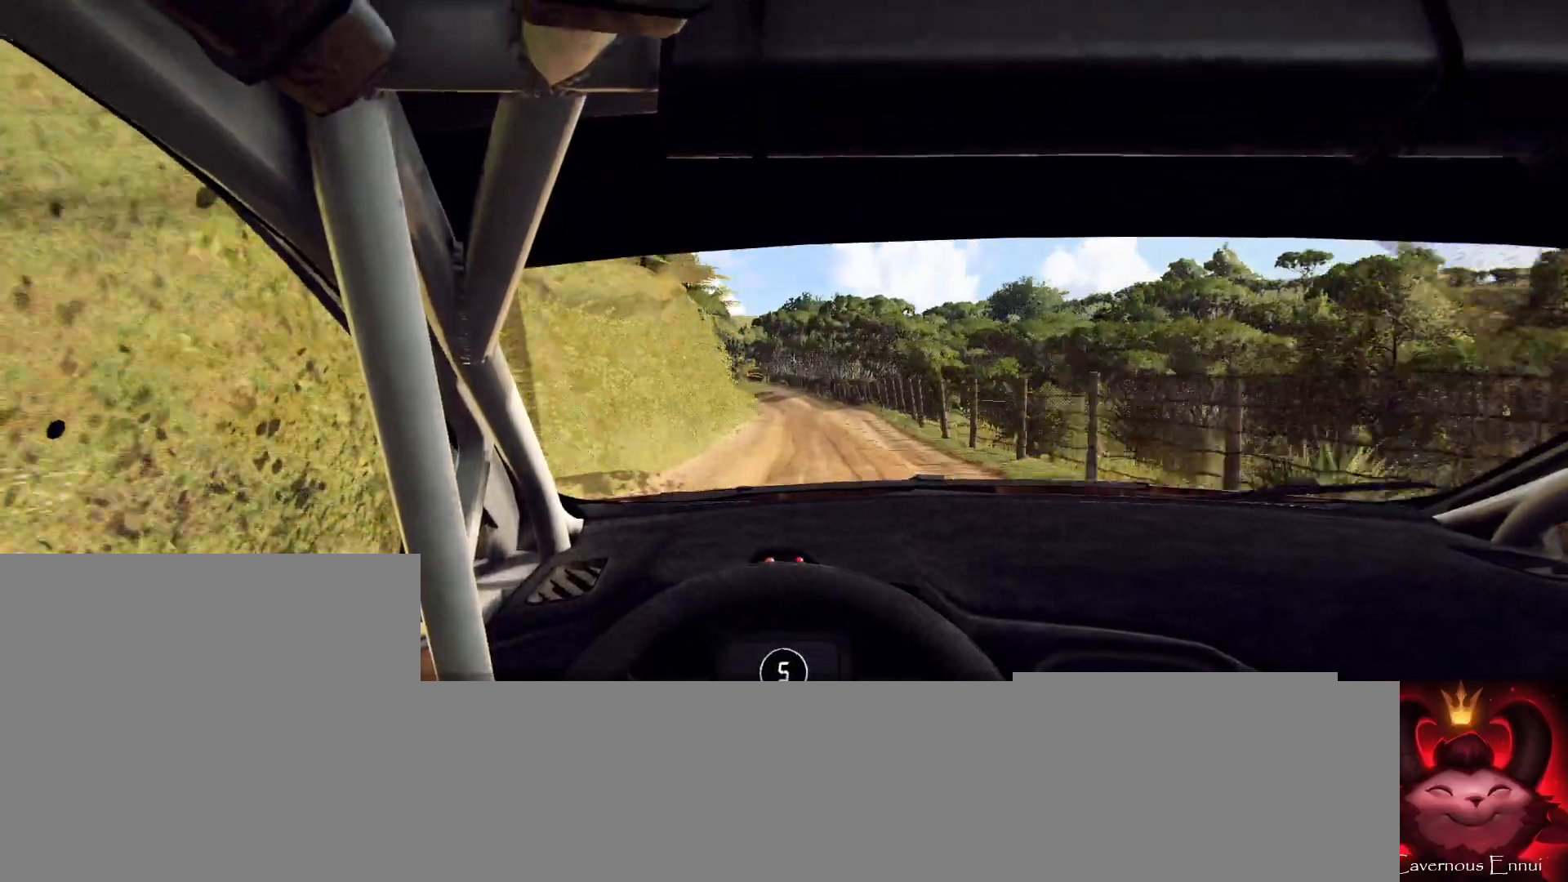
{"buttons": [], "left_stick": "left", "right_stick": "up", "events": [[200, "left_stick", "left"], [367, "left_stick", "center"], [467, "left_stick", "left"]]}
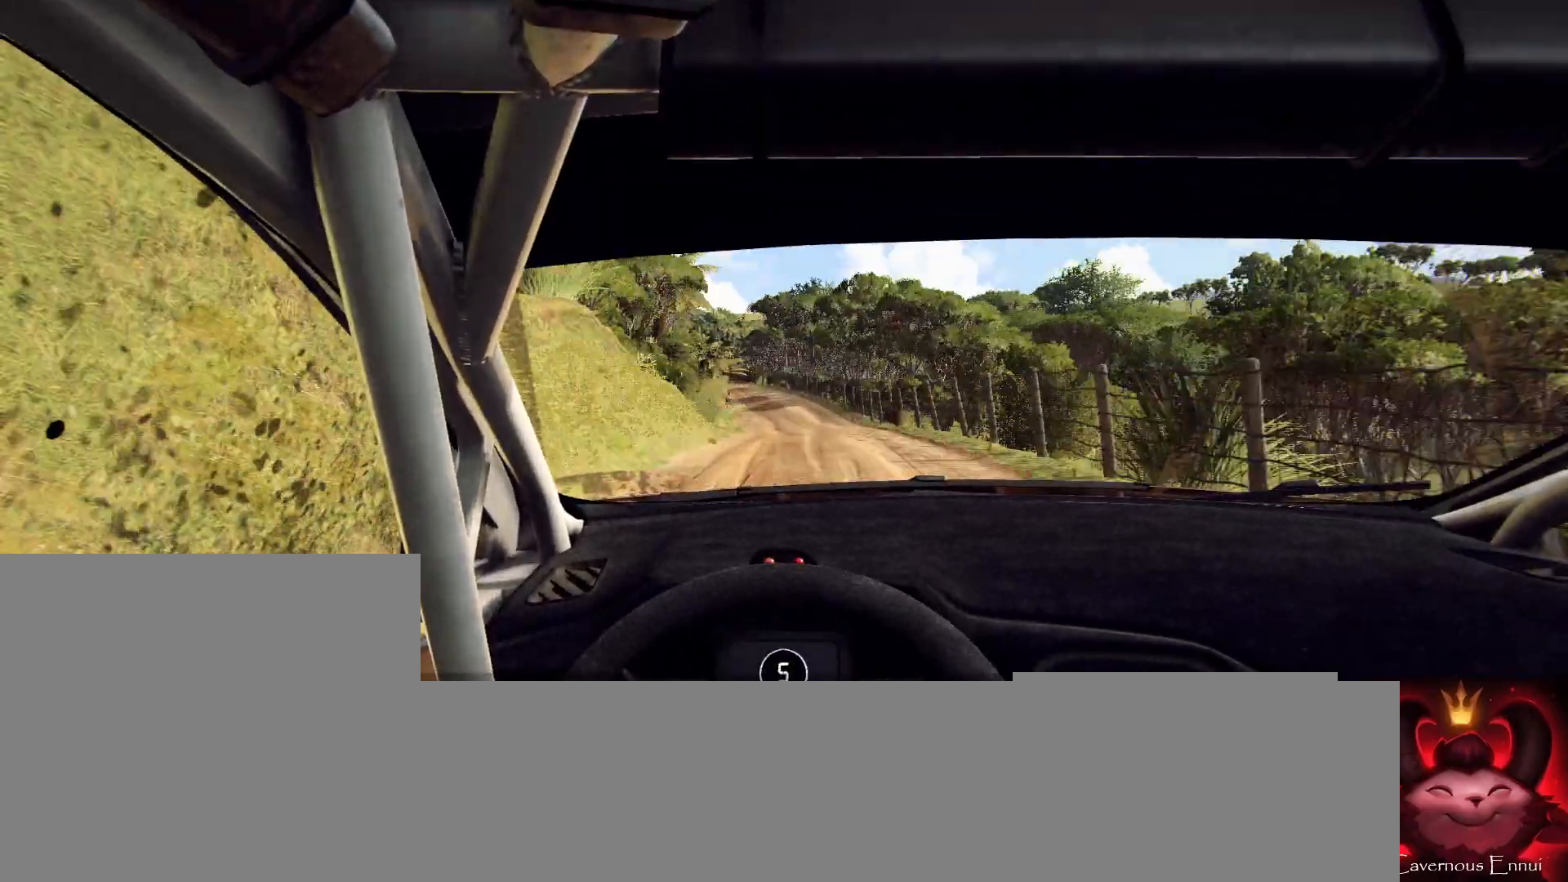
{"buttons": [], "left_stick": "left", "right_stick": "up", "events": [[100, "left_stick", "center"], [400, "left_stick", "left"]]}
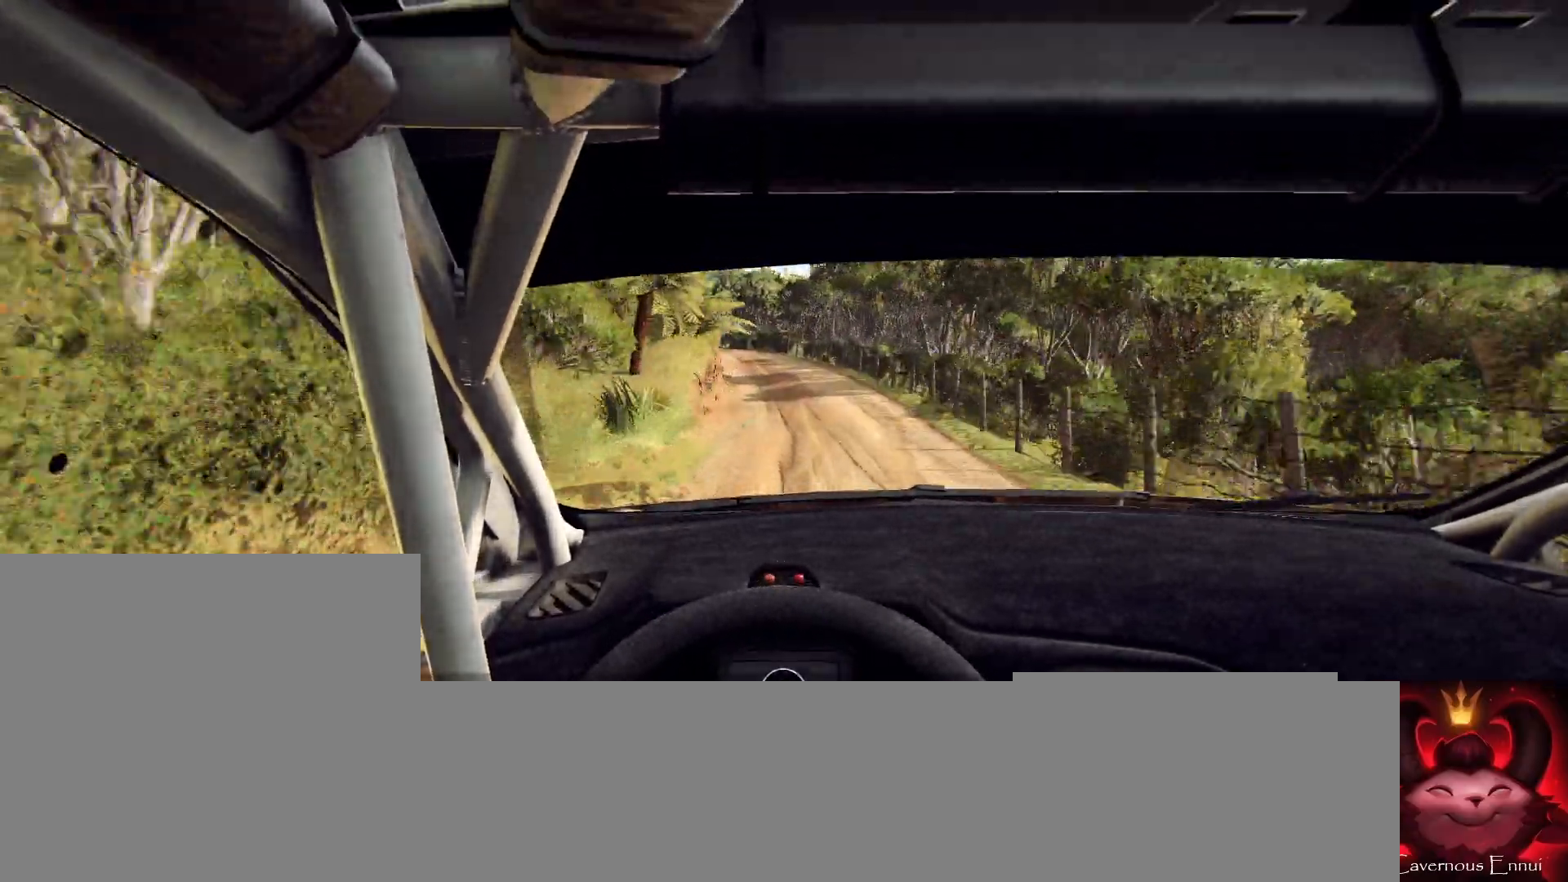
{"buttons": [], "left_stick": "left", "right_stick": "center", "events": [[33, "L2", "down"], [333, "L2", "up"], [333, "left_stick", "center"], [400, "right_stick", "center"], [433, "left_stick", "left"]]}
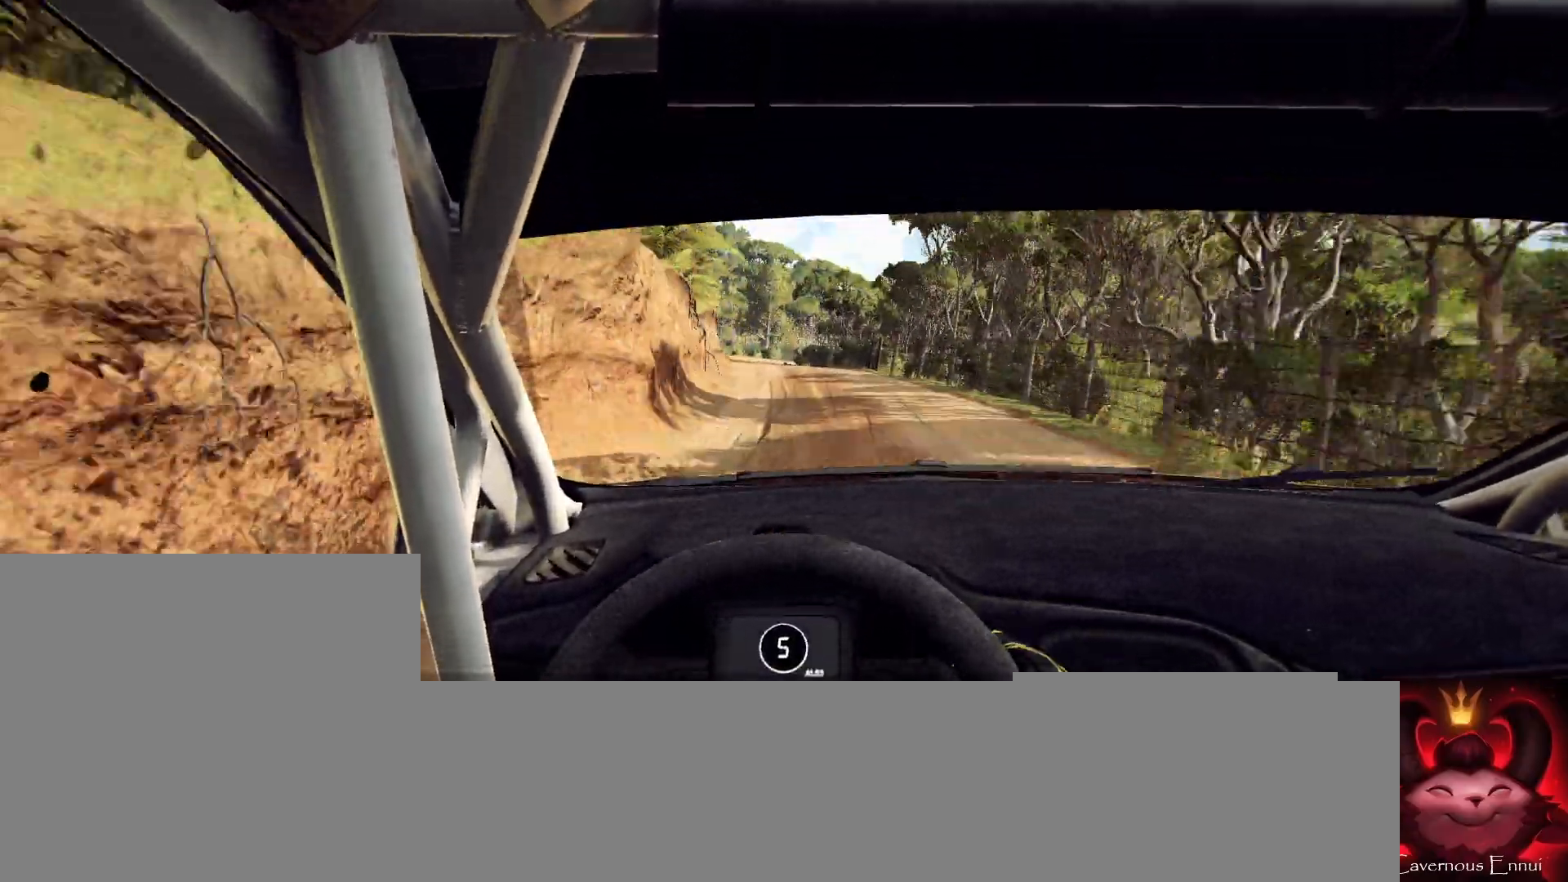
{"buttons": [], "left_stick": "left", "right_stick": "up", "events": [[67, "left_stick", "center"], [167, "left_stick", "left"], [333, "left_stick", "center"], [400, "right_stick", "up"], [433, "left_stick", "left"]]}
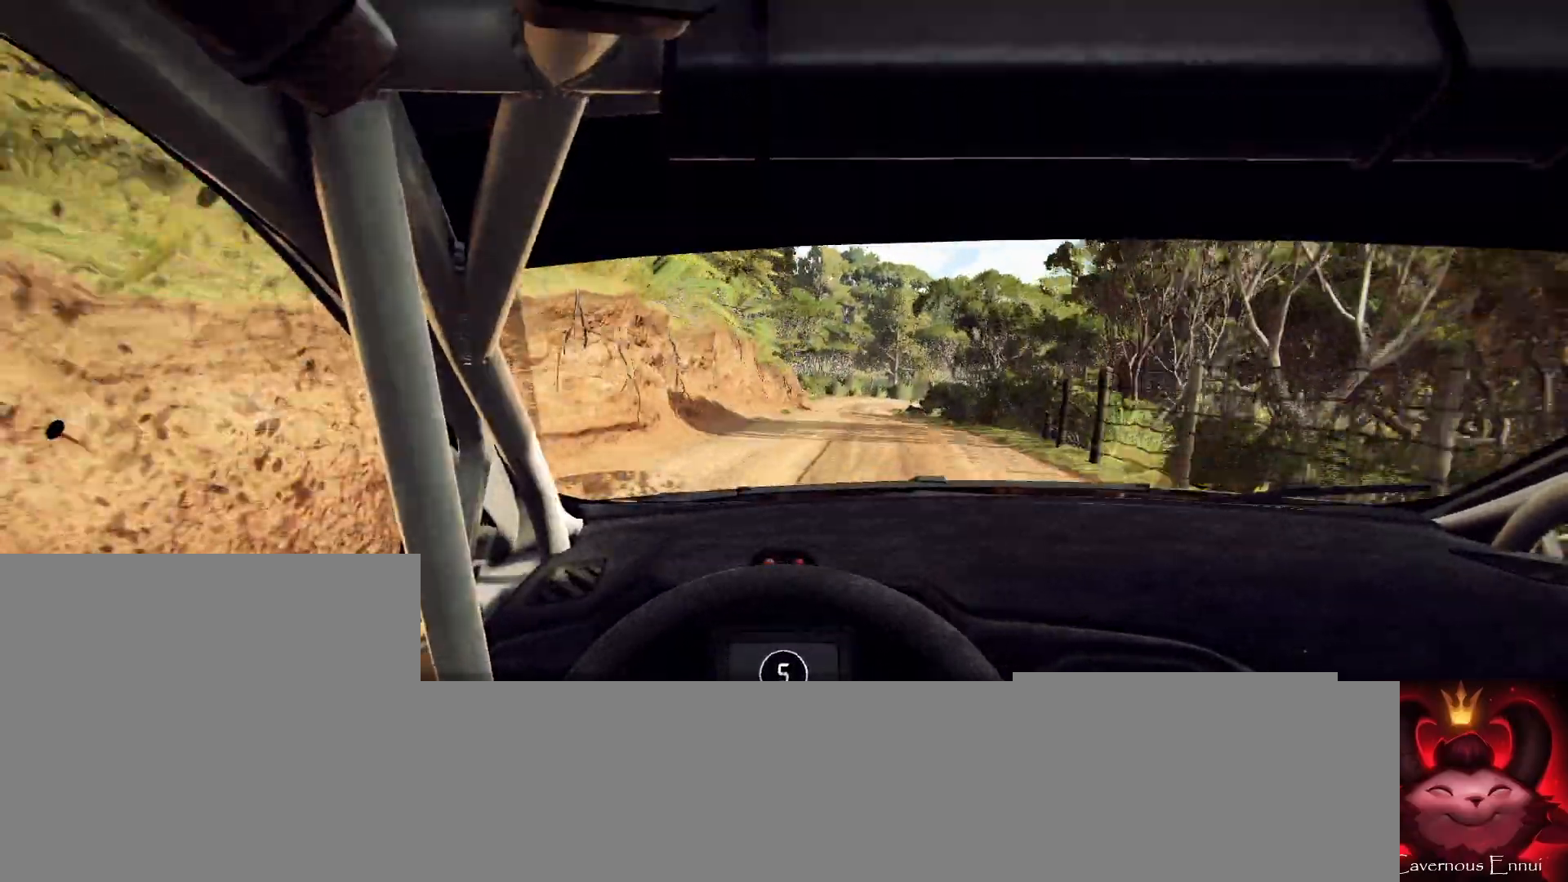
{"buttons": ["L1", "L2"], "left_stick": "right", "right_stick": "up", "events": [[33, "left_stick", "center"], [367, "L2", "down"], [367, "left_stick", "right"], [467, "L1", "down"]]}
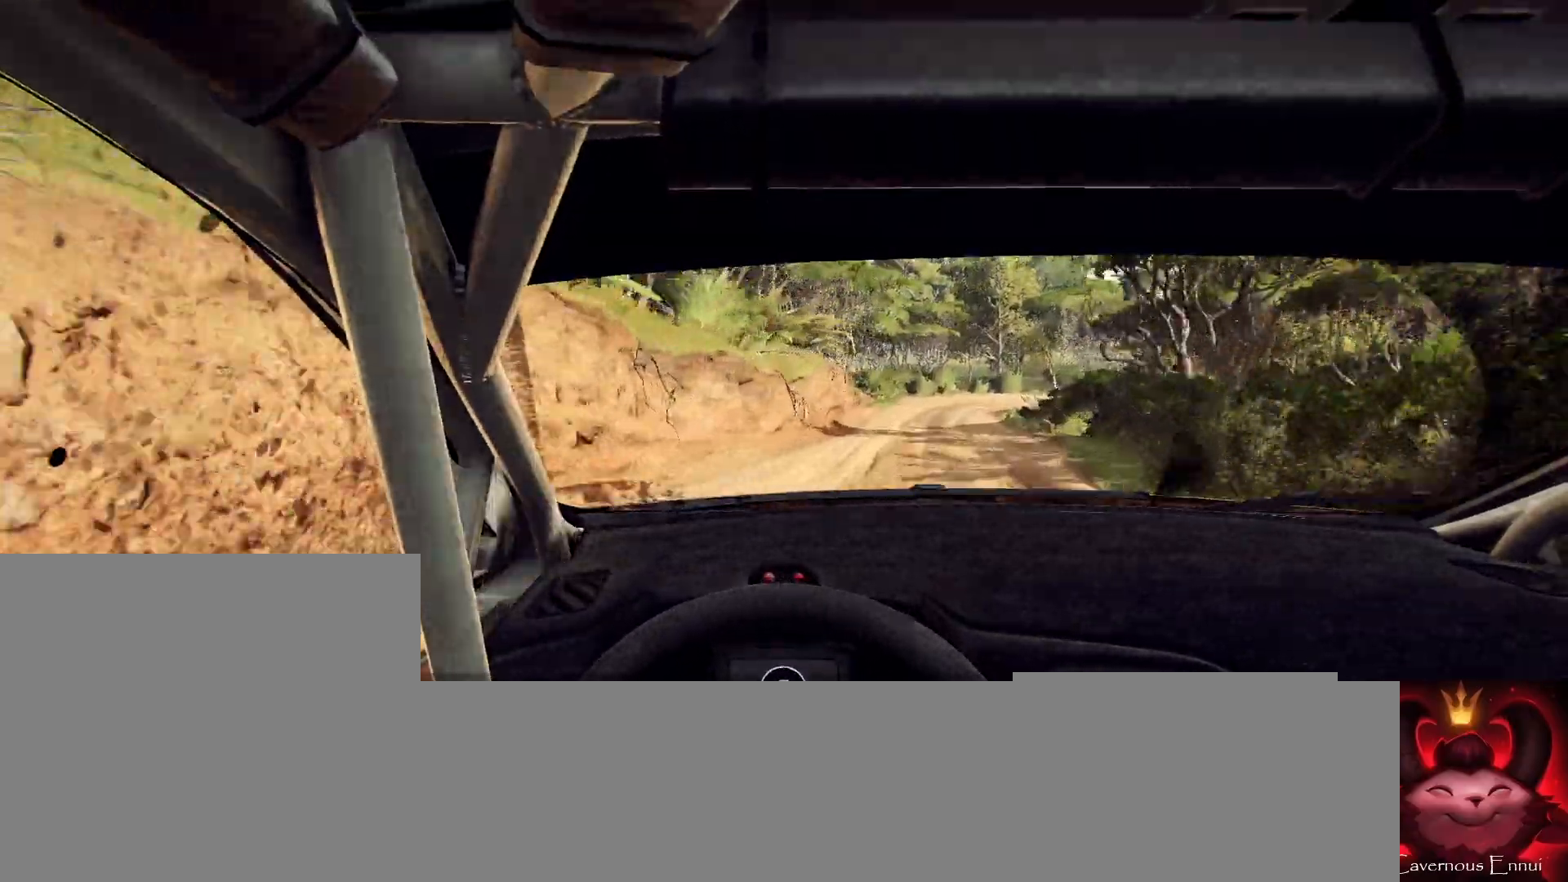
{"buttons": ["L2"], "left_stick": "center", "right_stick": "up", "events": [[67, "L1", "up"], [233, "L1", "down"], [333, "L1", "up"], [400, "left_stick", "center"]]}
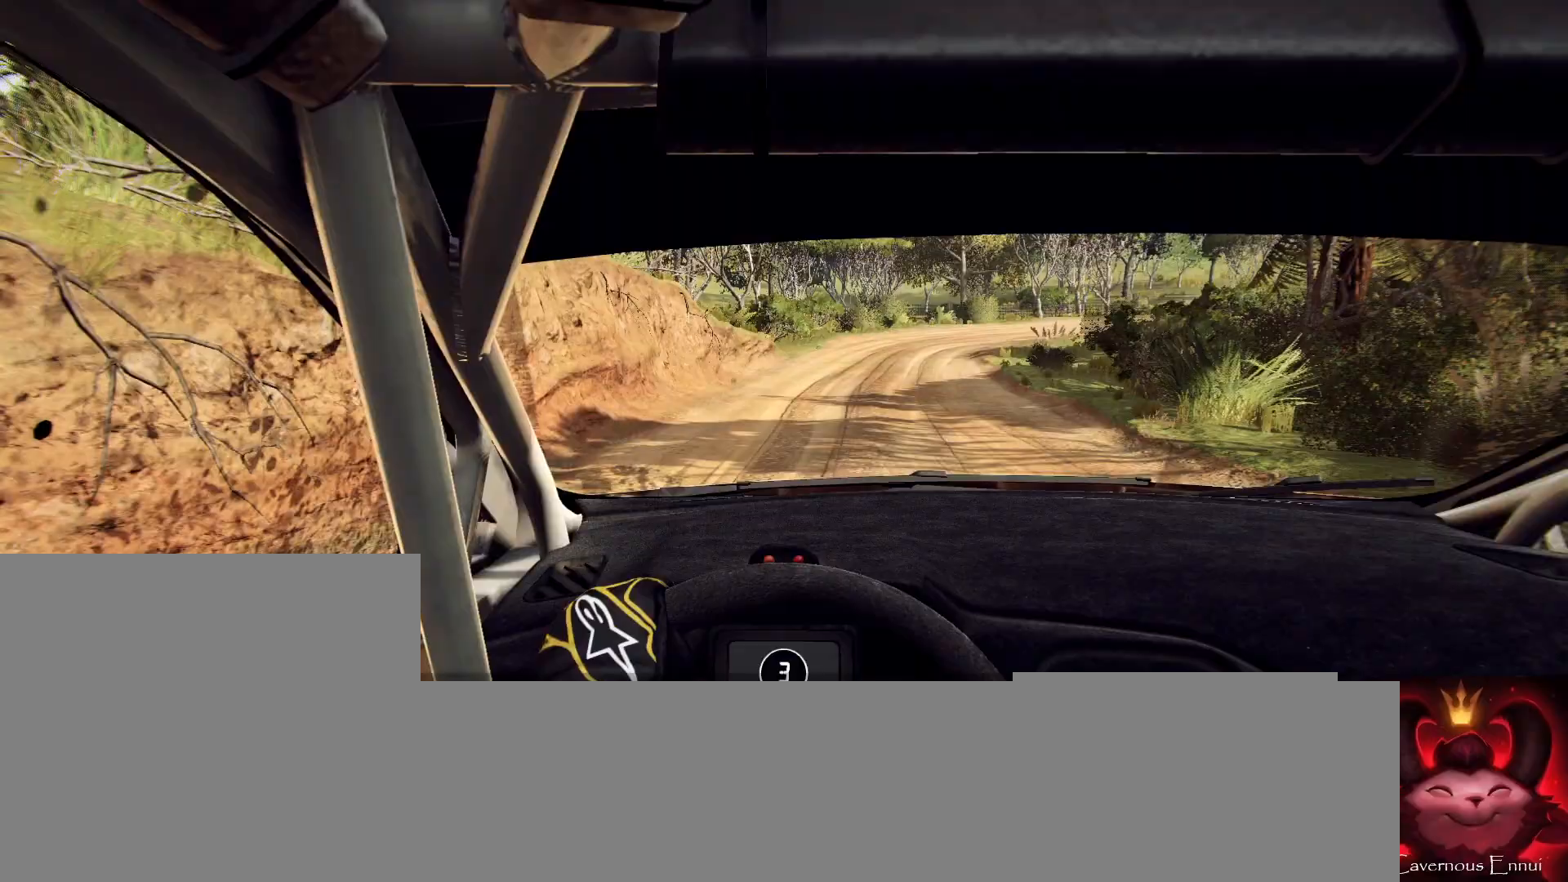
{"buttons": ["R2"], "left_stick": "right", "right_stick": "center", "events": [[67, "L1", "down"], [100, "left_stick", "right"], [167, "L1", "up"], [233, "right_stick", "center"], [267, "R2", "down"], [433, "L2", "up"]]}
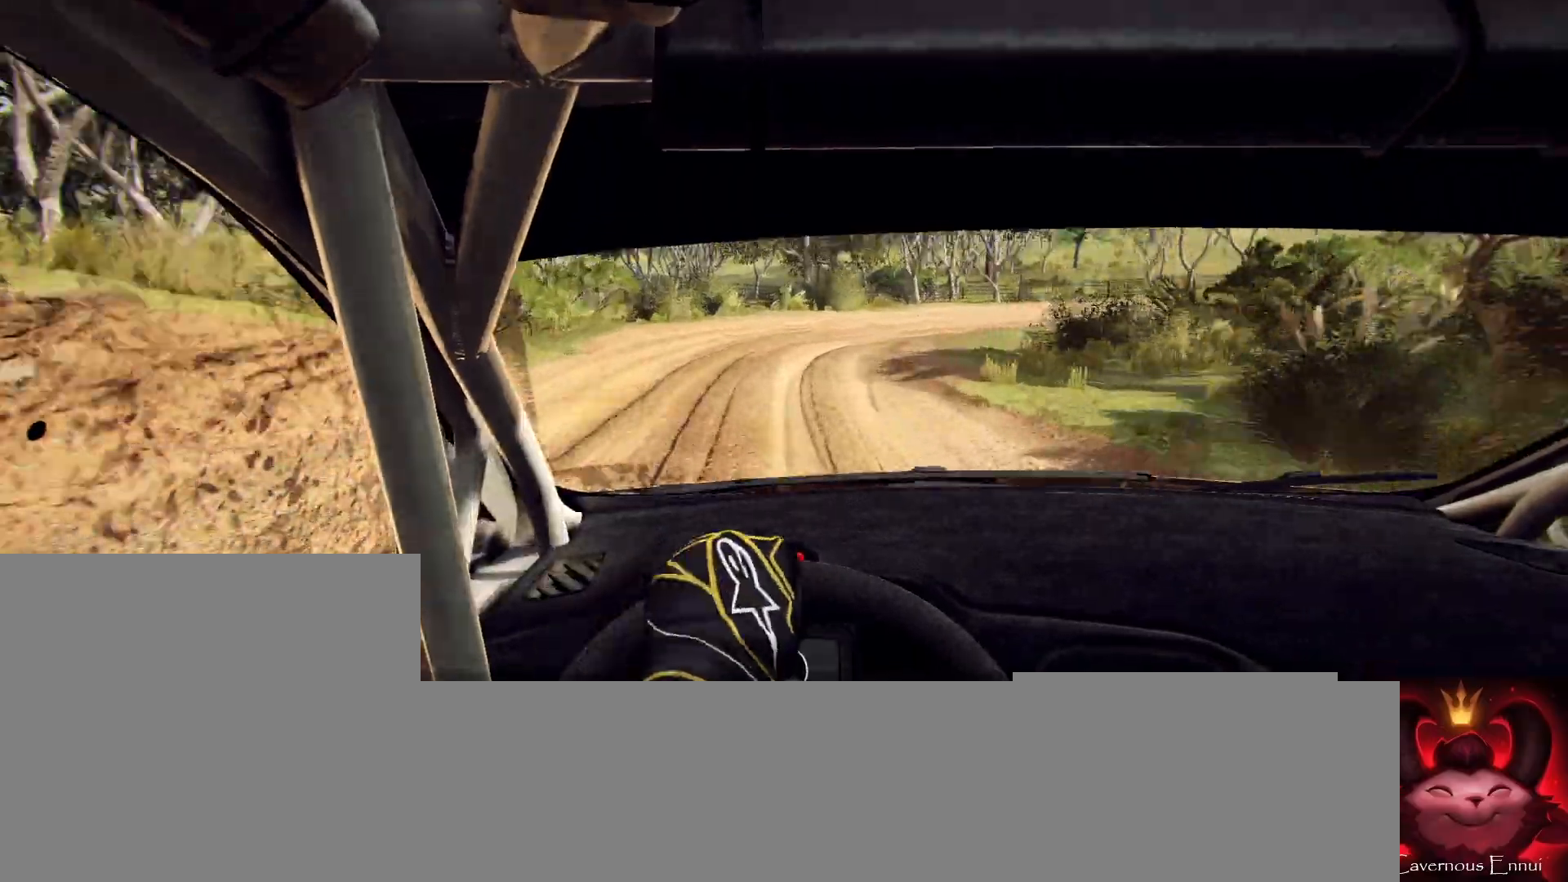
{"buttons": [], "left_stick": "left", "right_stick": "up", "events": [[100, "left_stick", "center"], [200, "left_stick", "right"], [333, "right_stick", "up"], [467, "R2", "up"], [500, "left_stick", "left"]]}
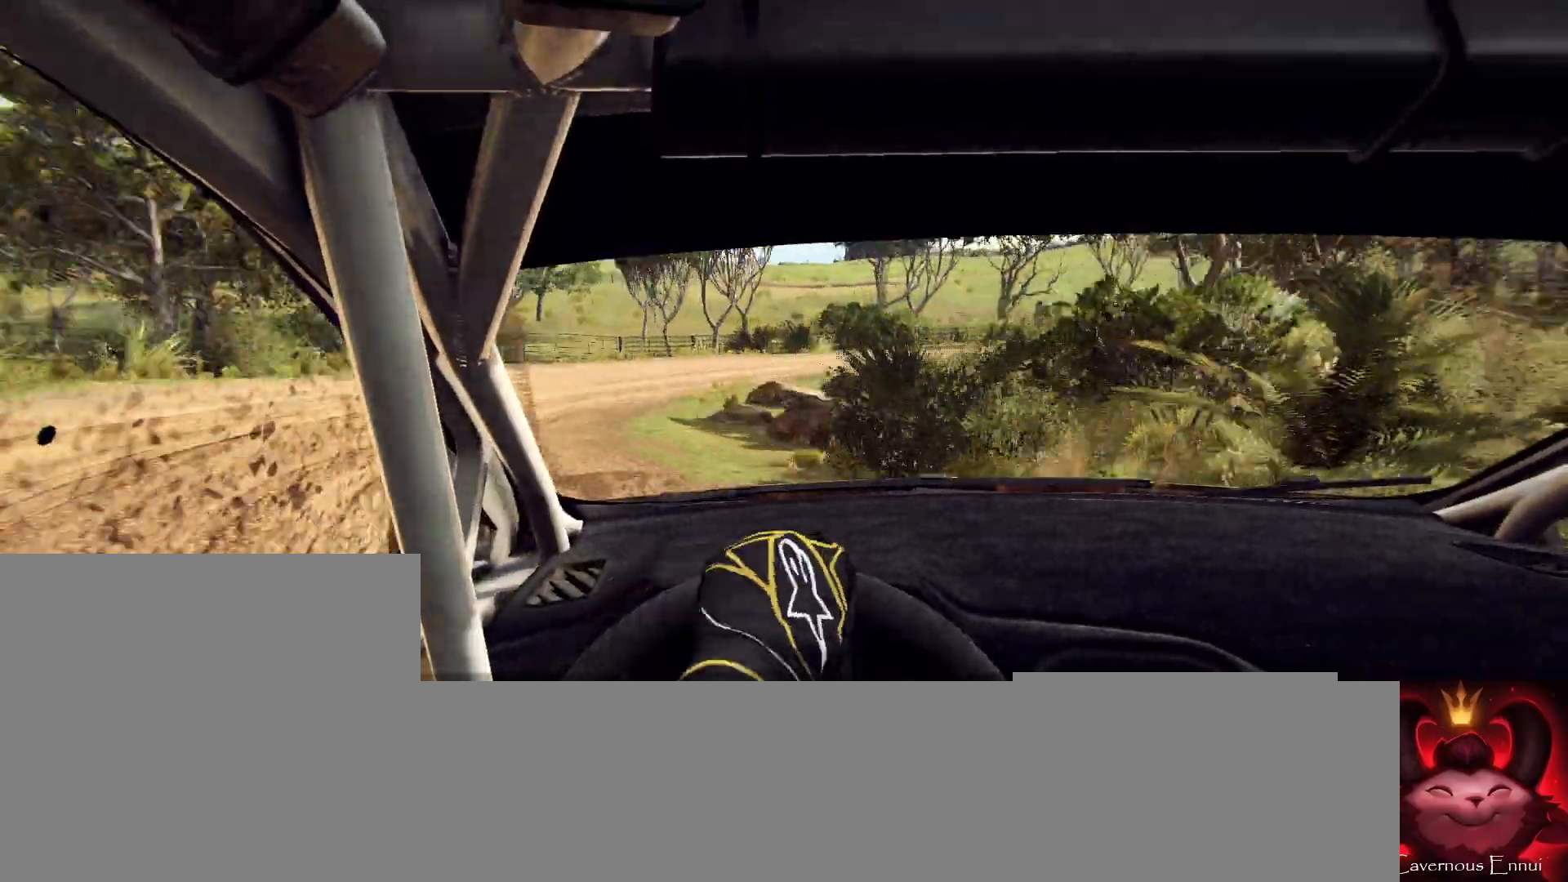
{"buttons": [], "left_stick": "right", "right_stick": "up", "events": [[33, "left_stick", "center"], [300, "left_stick", "right"]]}
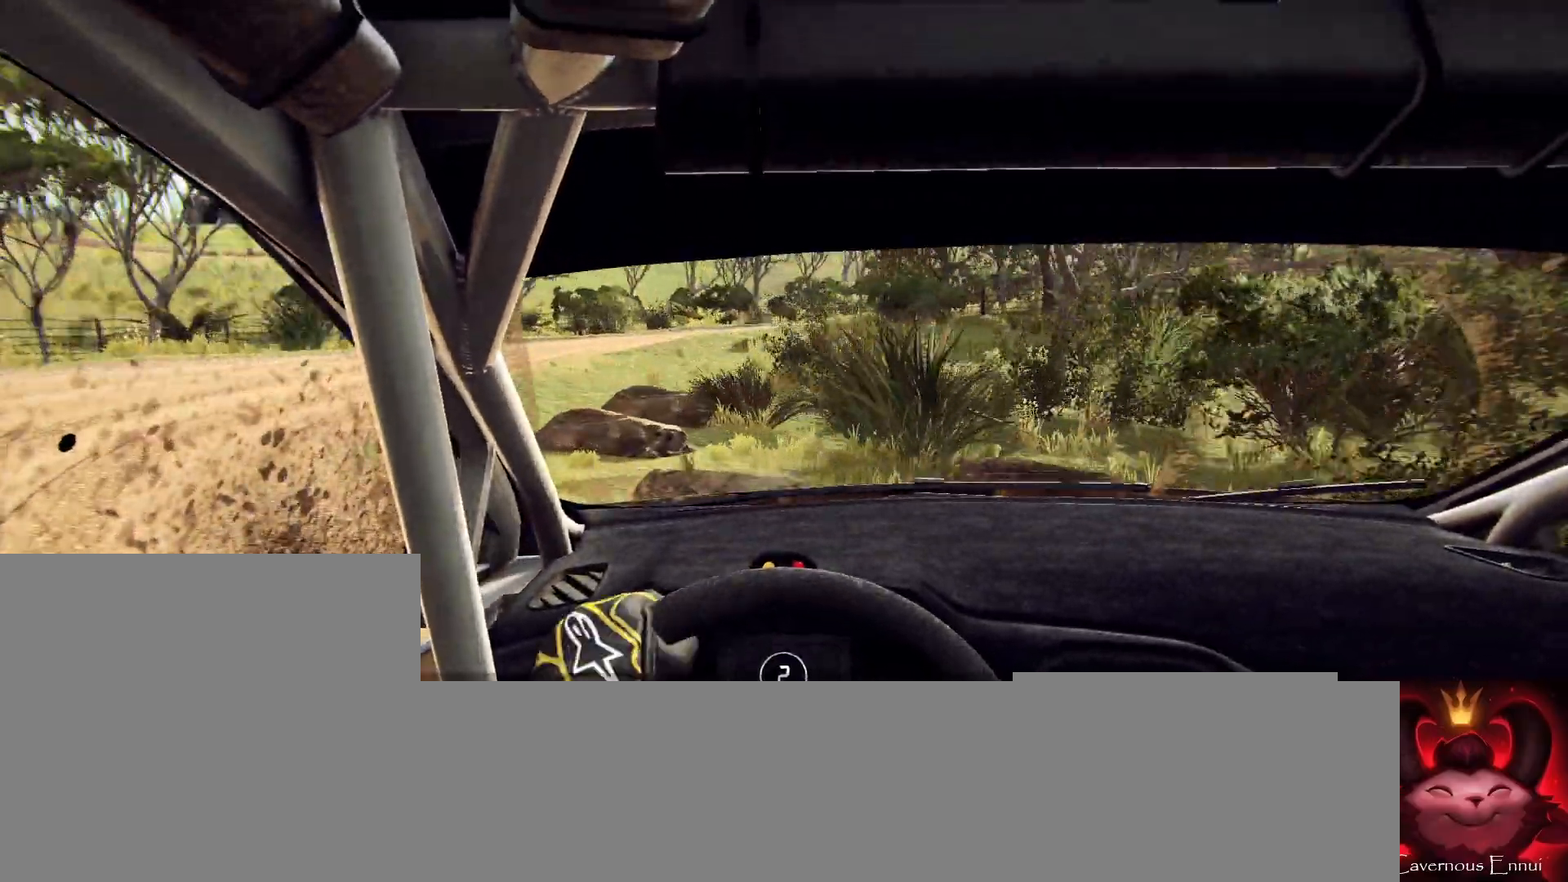
{"buttons": [], "left_stick": "left", "right_stick": "up", "events": [[167, "left_stick", "center"], [433, "left_stick", "left"]]}
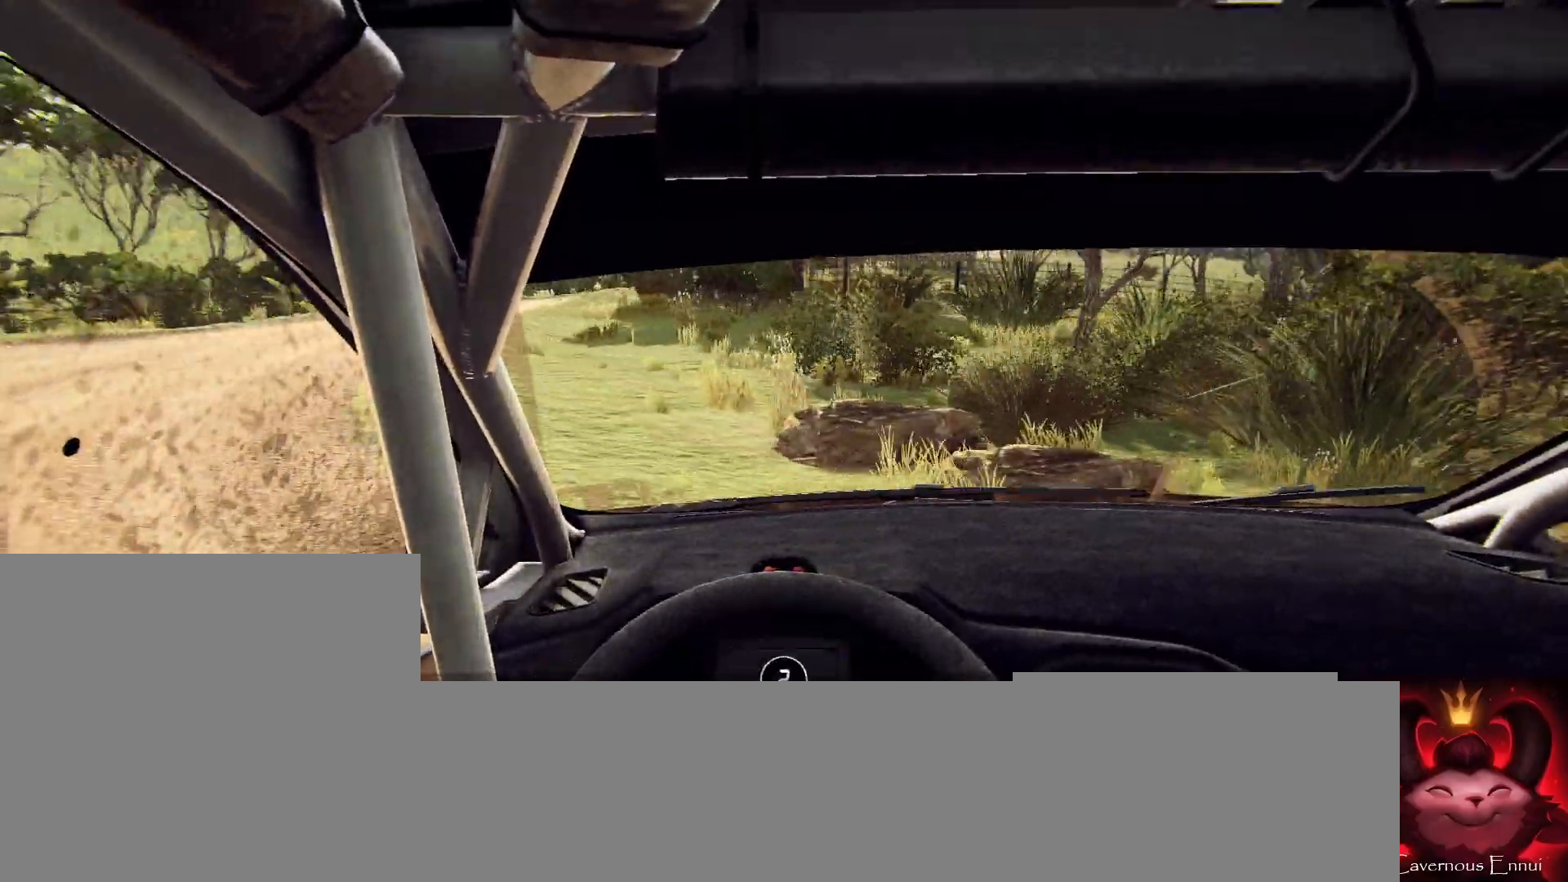
{"buttons": [], "left_stick": "center", "right_stick": "up", "events": [[200, "left_stick", "center"], [300, "left_stick", "left"], [467, "left_stick", "center"]]}
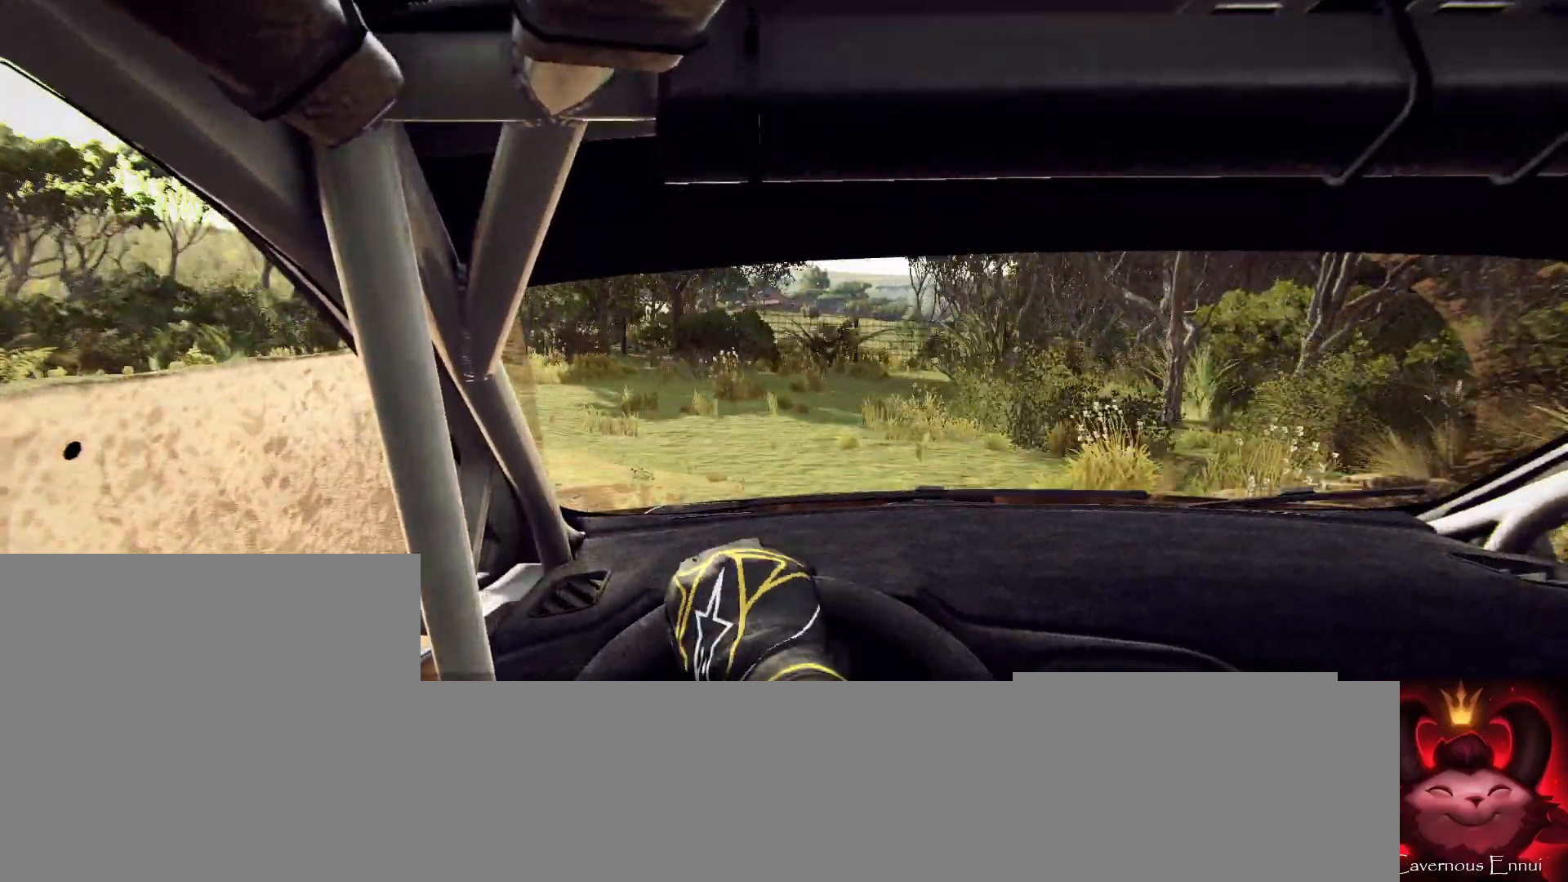
{"buttons": [], "left_stick": "center", "right_stick": "up", "events": [[67, "left_stick", "left"], [233, "left_stick", "center"], [300, "left_stick", "left"], [500, "left_stick", "center"]]}
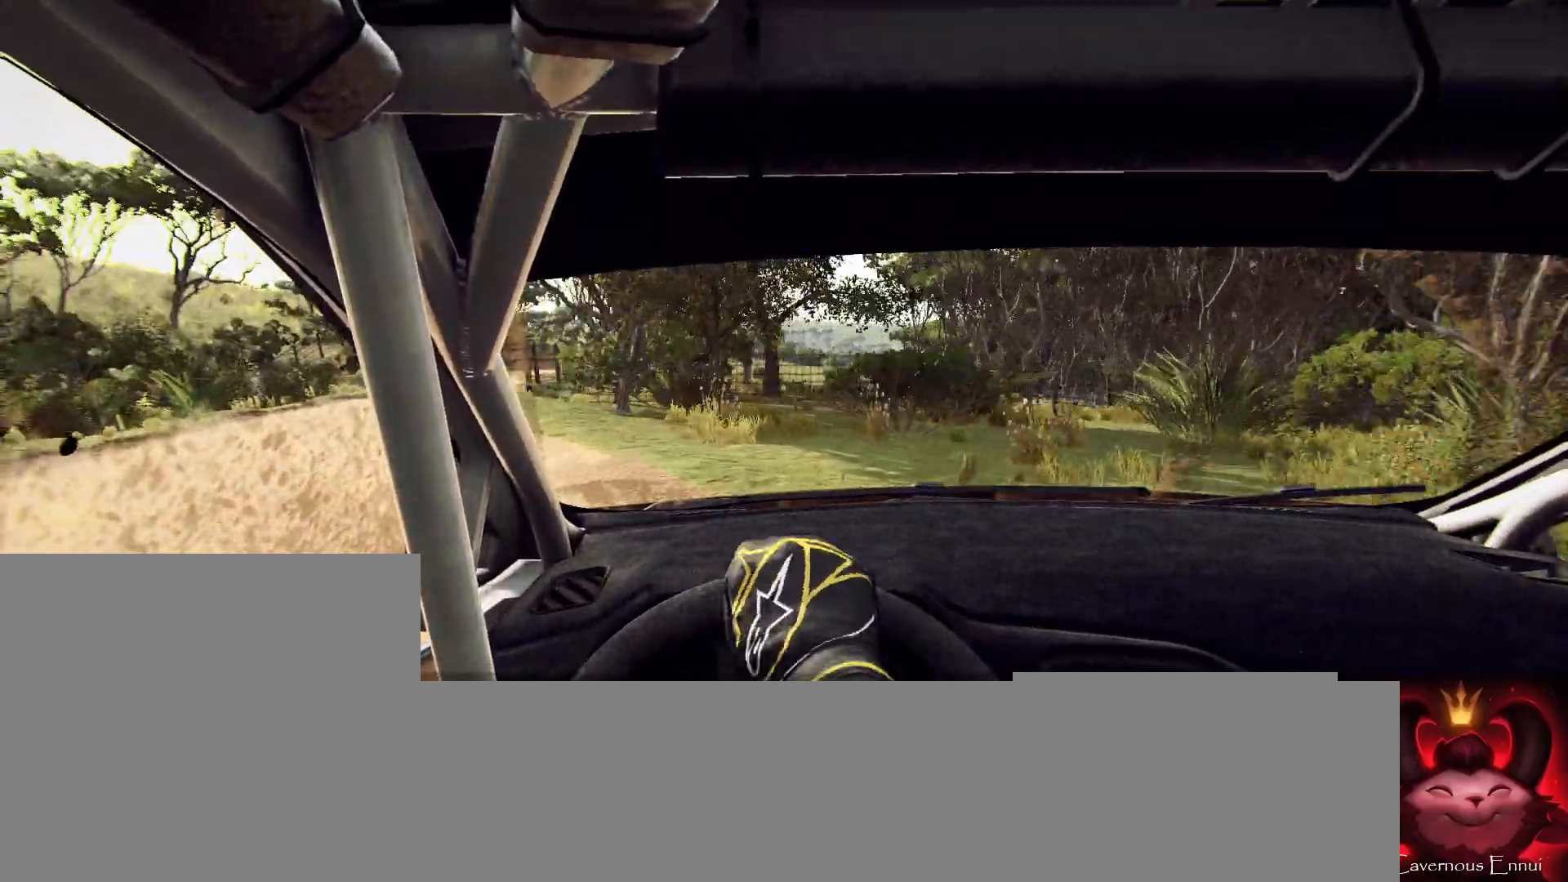
{"buttons": [], "left_stick": "center", "right_stick": "up", "events": [[67, "left_stick", "left"], [267, "left_stick", "center"], [333, "left_stick", "left"], [467, "left_stick", "center"]]}
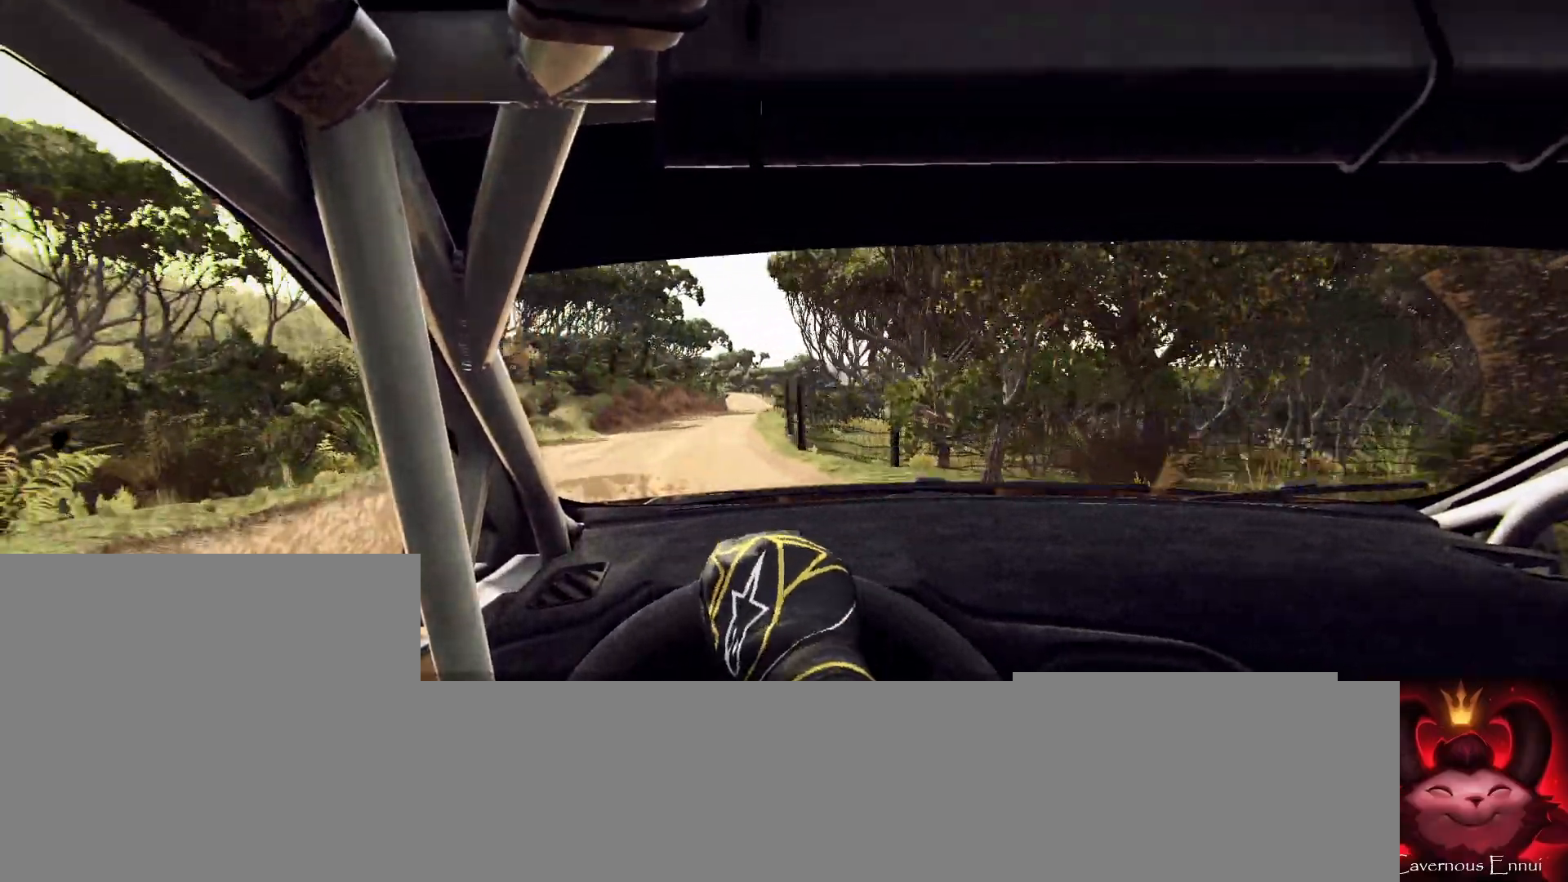
{"buttons": [], "left_stick": "center", "right_stick": "up", "events": [[133, "left_stick", "right"], [433, "left_stick", "center"]]}
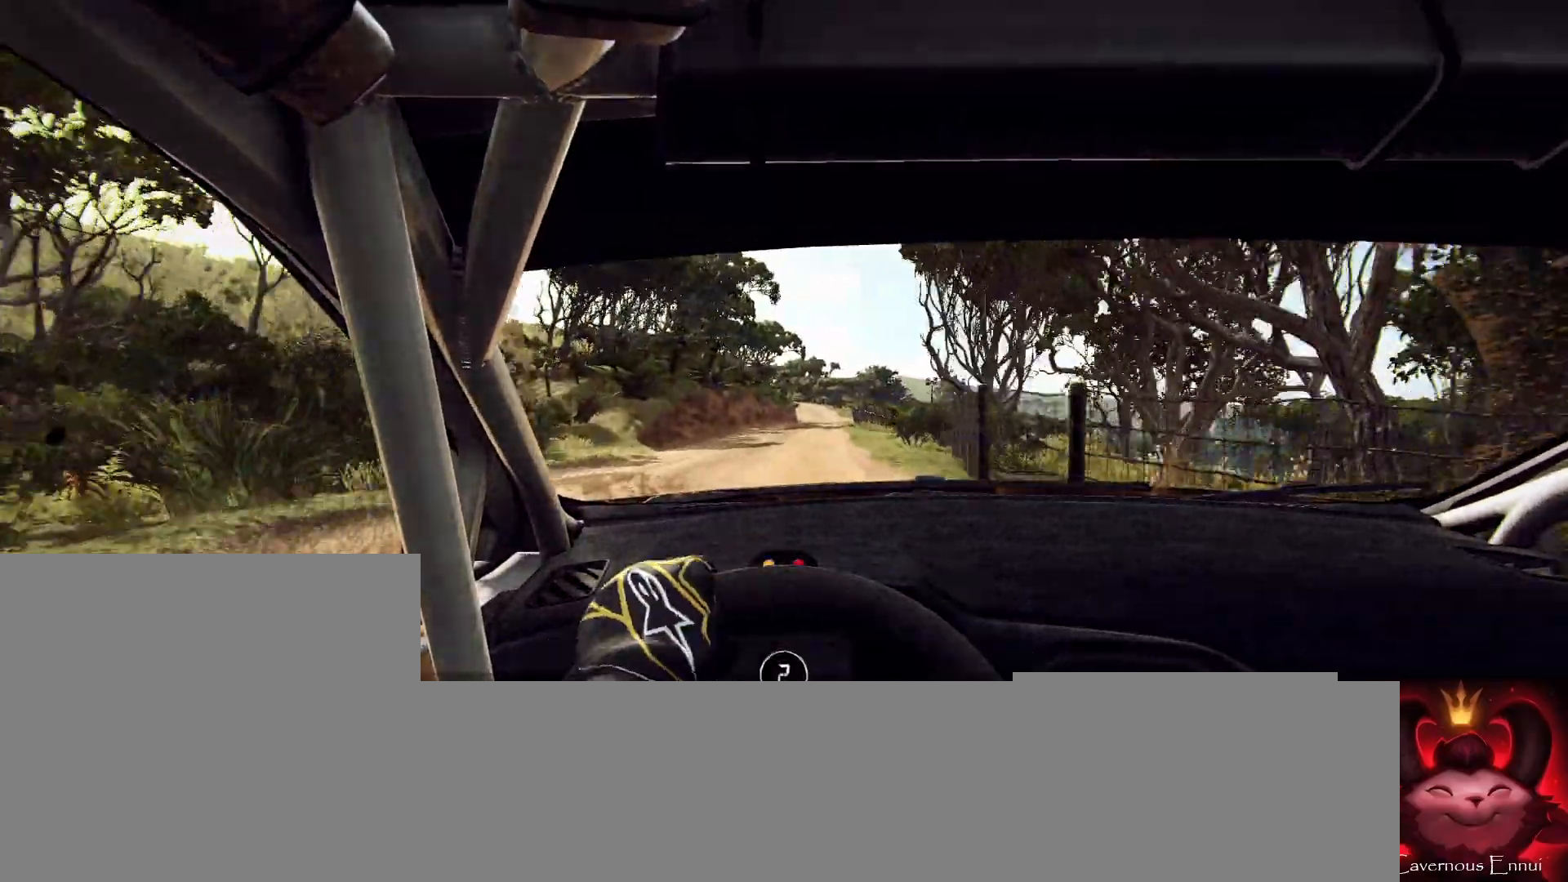
{"buttons": [], "left_stick": "center", "right_stick": "up", "events": [[200, "R1", "down"], [200, "left_stick", "left"], [267, "R1", "up"], [400, "left_stick", "center"]]}
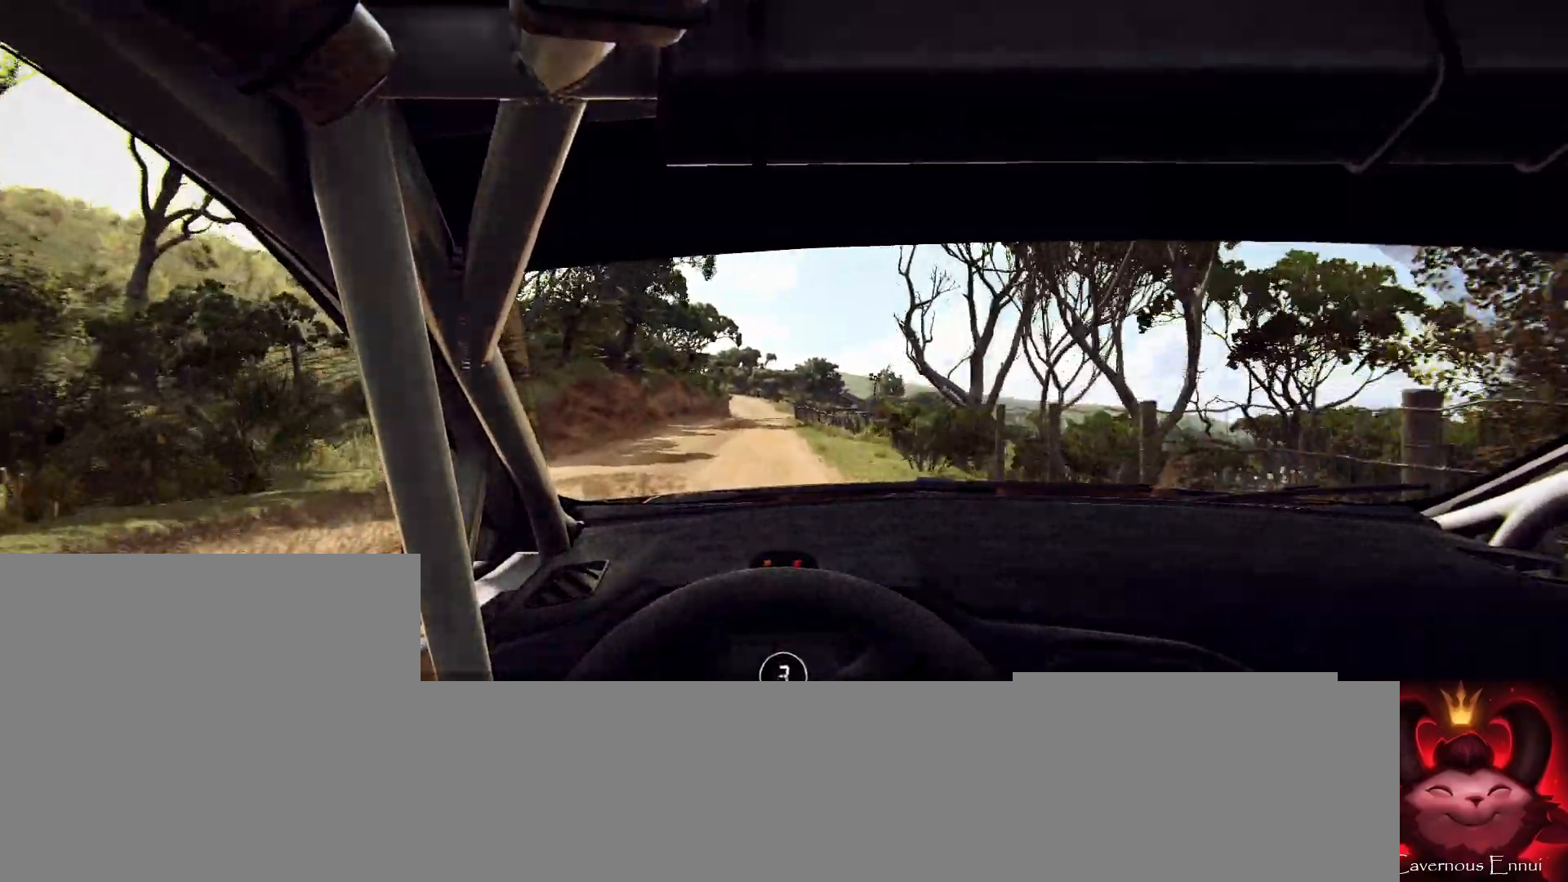
{"buttons": [], "left_stick": "center", "right_stick": "up", "events": [[233, "left_stick", "right"], [433, "left_stick", "center"]]}
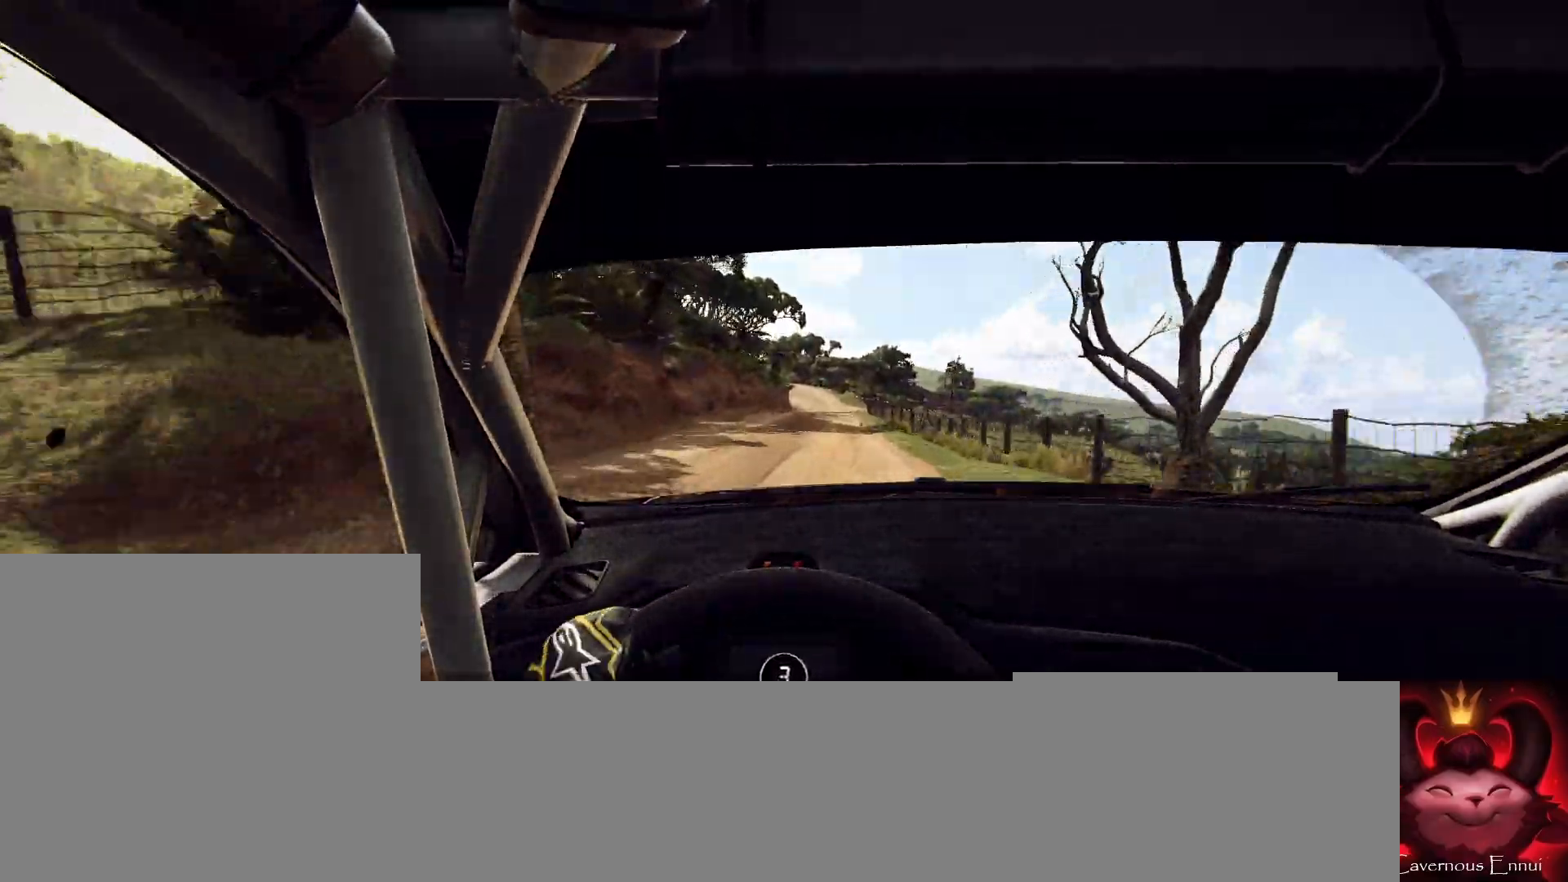
{"buttons": [], "left_stick": "center", "right_stick": "up", "events": [[233, "left_stick", "right"], [400, "left_stick", "center"]]}
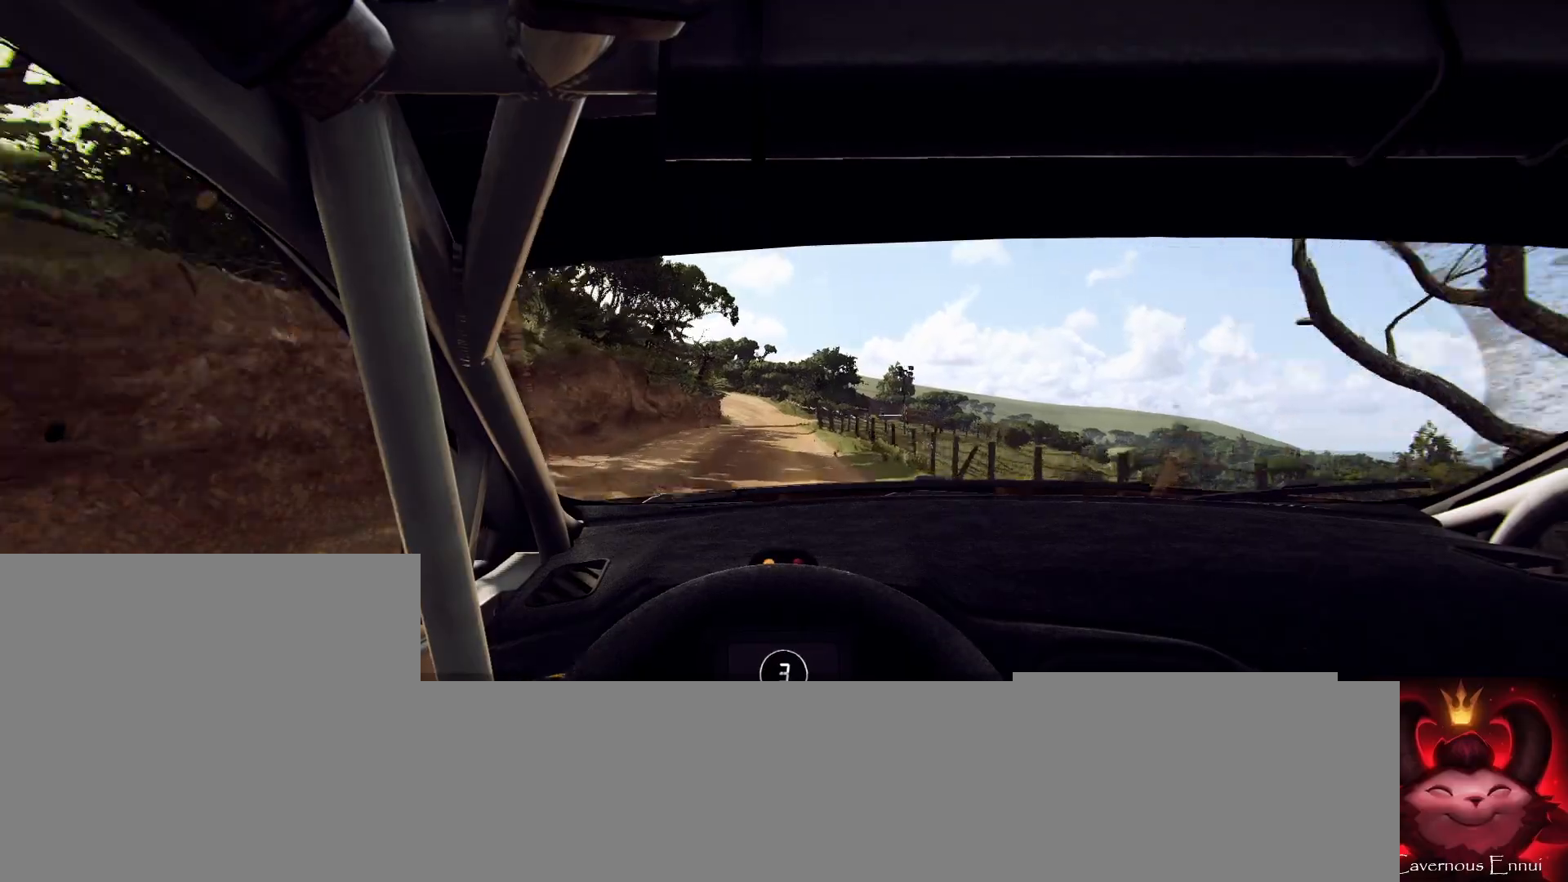
{"buttons": [], "left_stick": "center", "right_stick": "up", "events": [[200, "left_stick", "left"], [367, "left_stick", "center"], [400, "R1", "down"], [433, "R1", "up"]]}
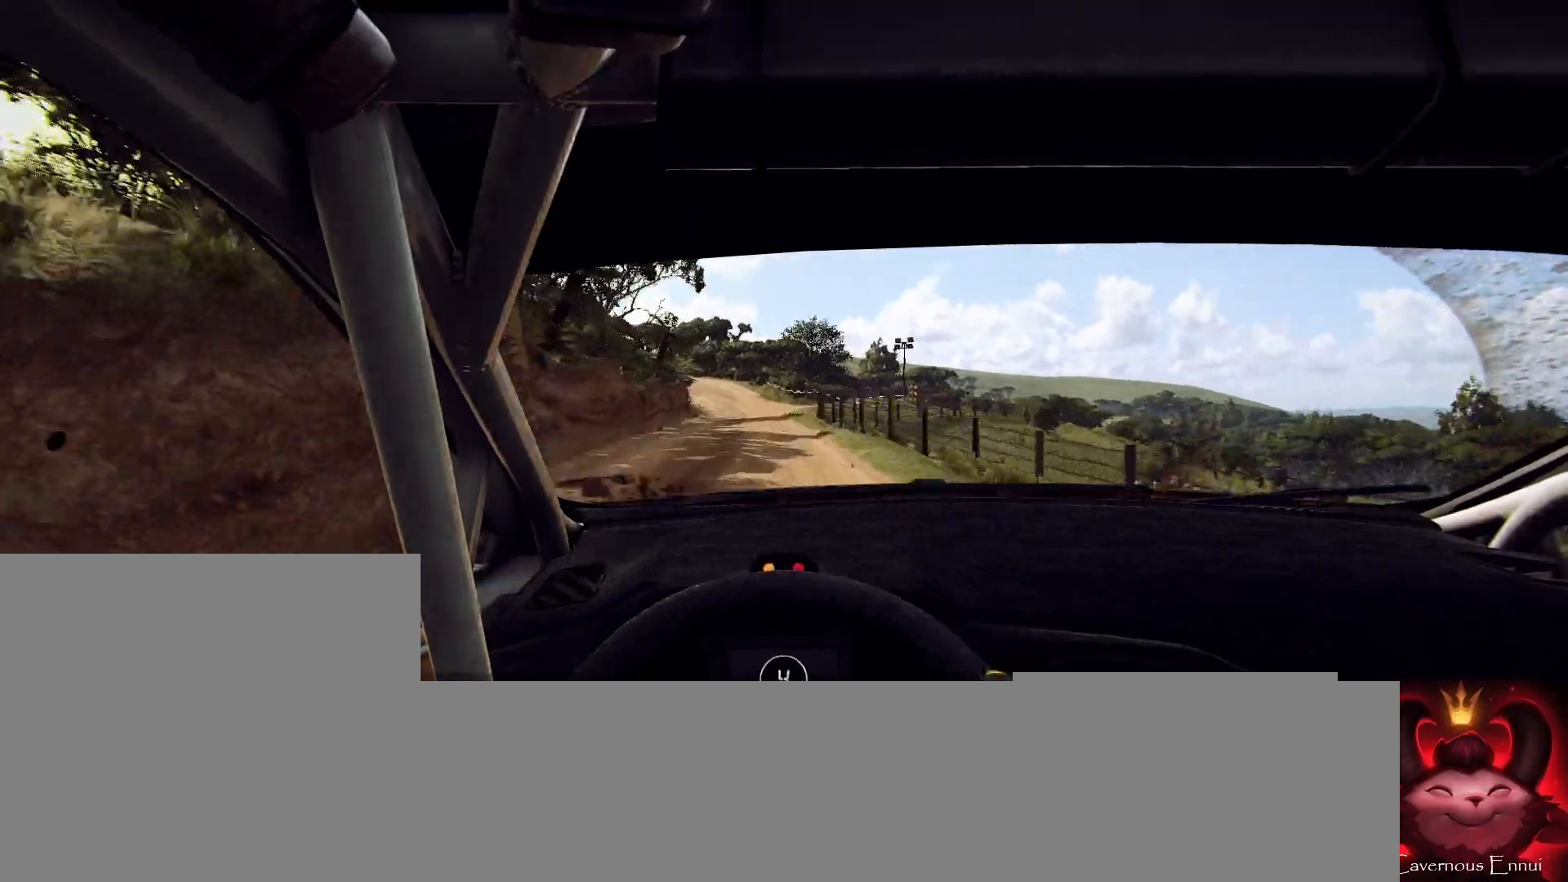
{"buttons": [], "left_stick": "center", "right_stick": "up", "events": [[200, "left_stick", "left"], [300, "left_stick", "center"]]}
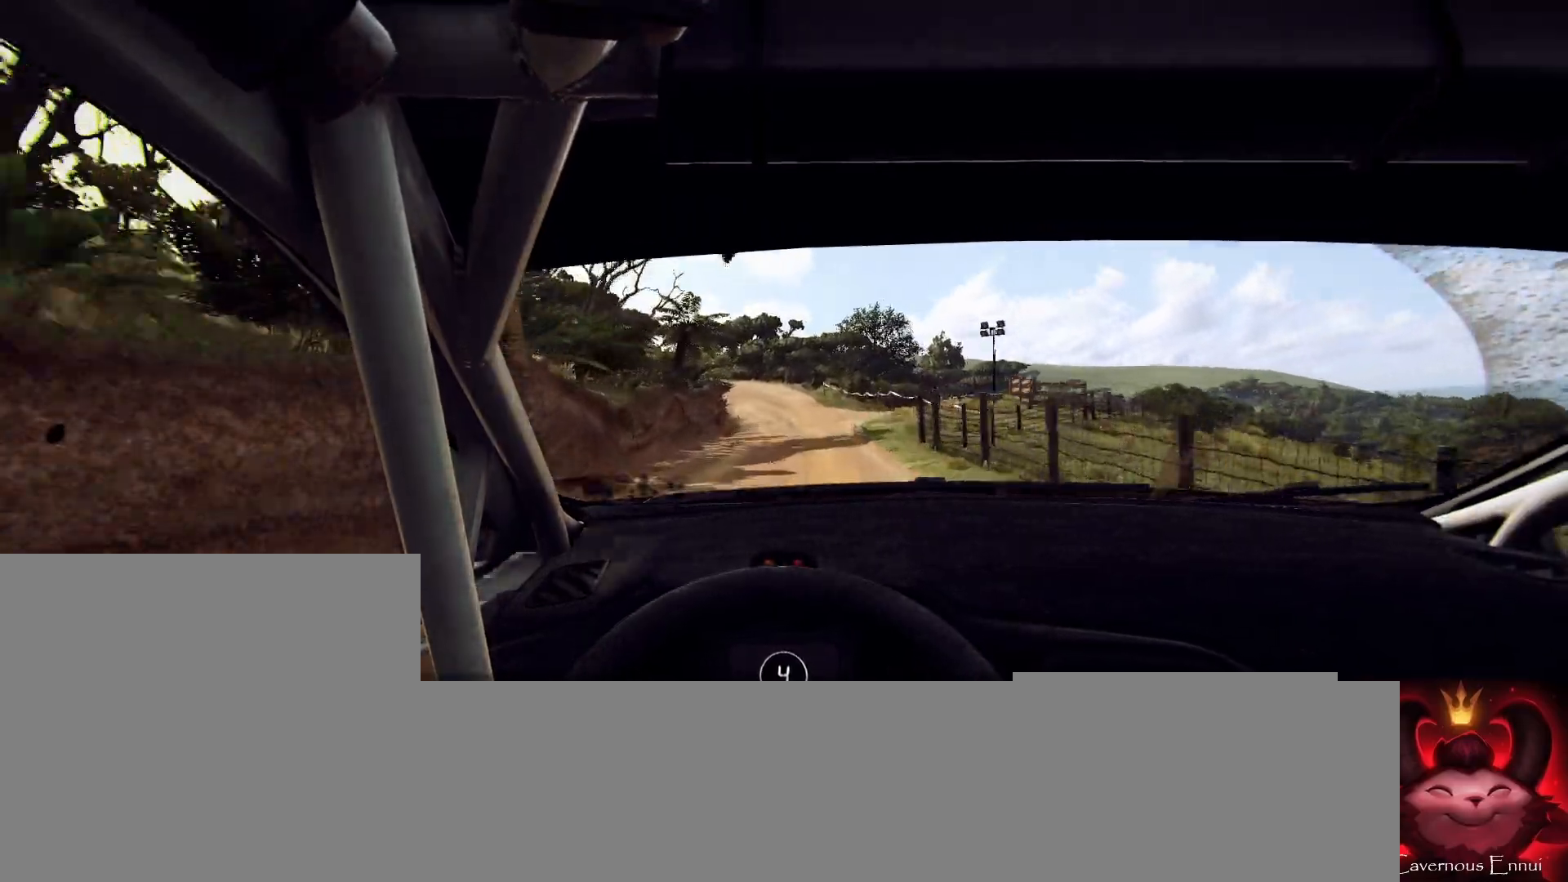
{"buttons": [], "left_stick": "left", "right_stick": "up", "events": [[100, "left_stick", "right"], [267, "left_stick", "center"], [467, "left_stick", "left"]]}
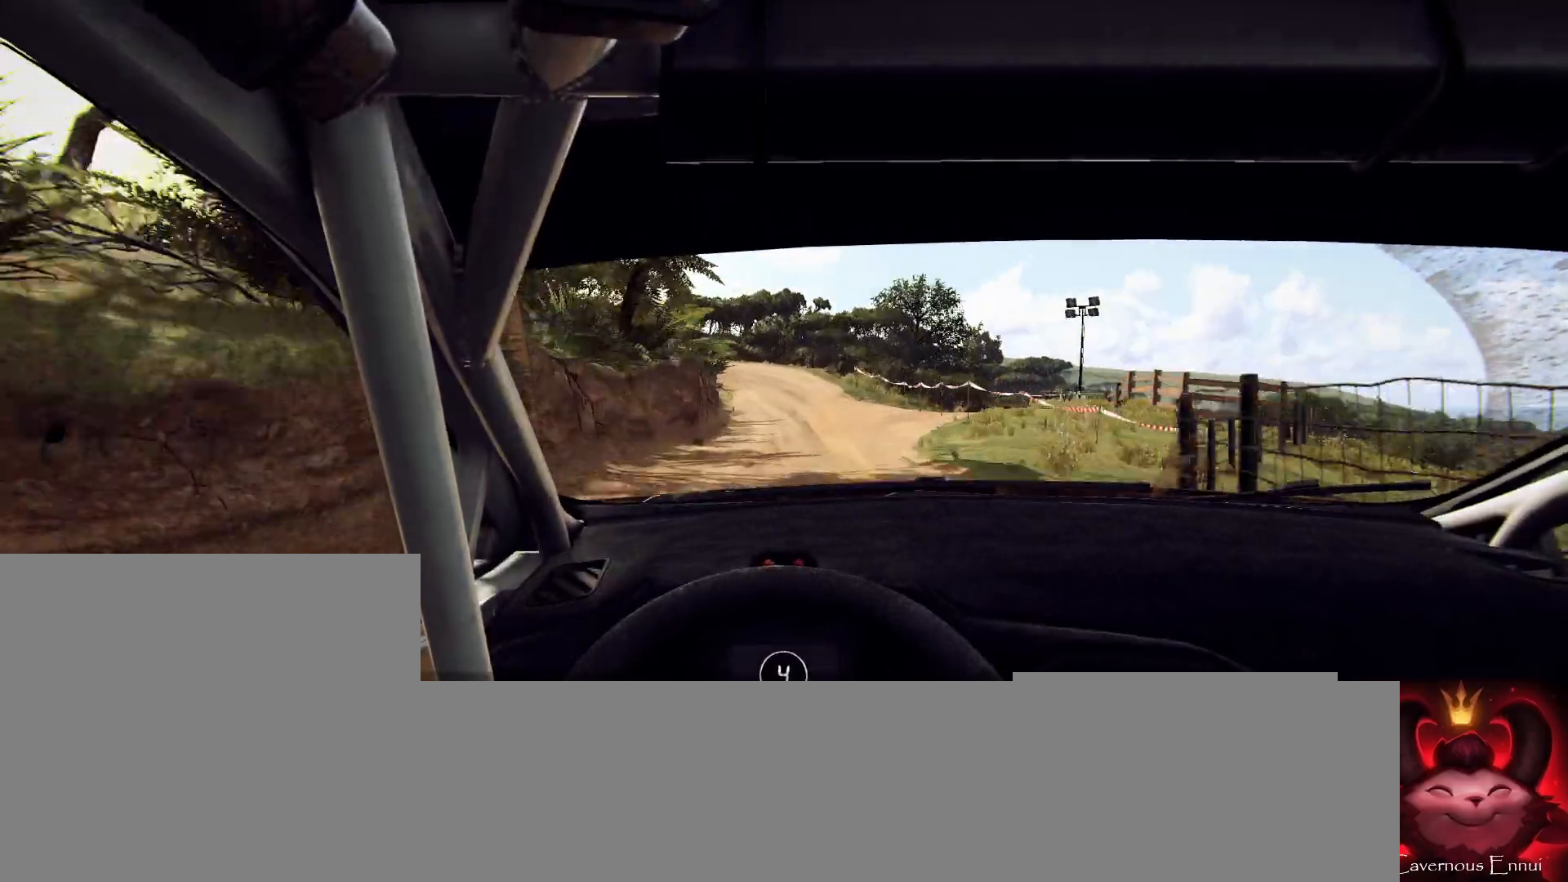
{"buttons": [], "left_stick": "right", "right_stick": "up", "events": [[167, "left_stick", "center"], [400, "left_stick", "right"]]}
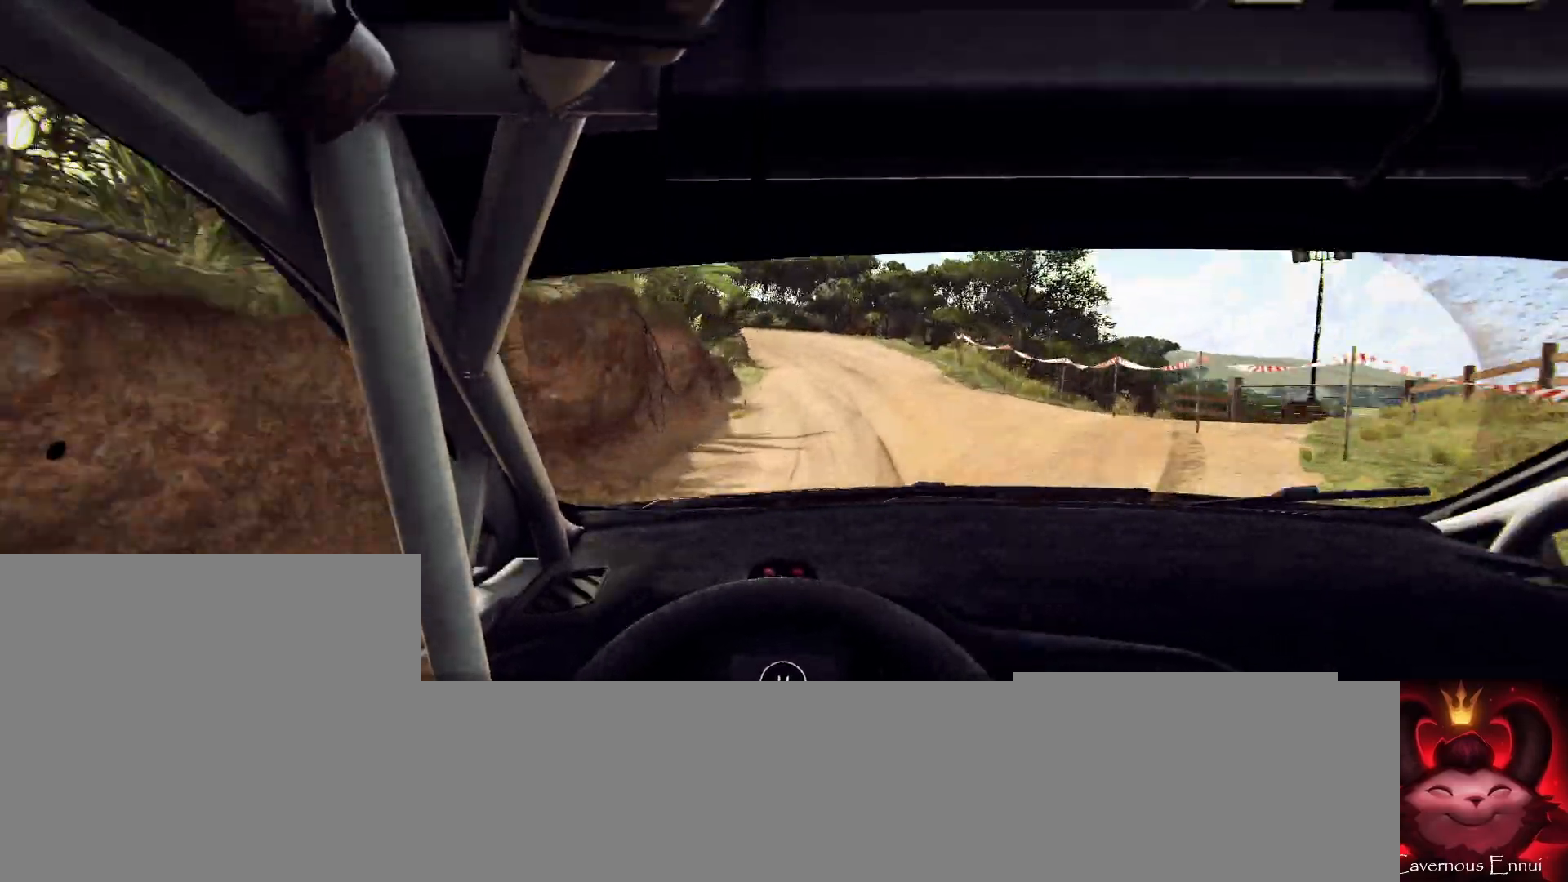
{"buttons": ["L1", "L2"], "left_stick": "left", "right_stick": "up", "events": [[33, "left_stick", "center"], [300, "L2", "down"], [400, "left_stick", "left"], [500, "L1", "down"]]}
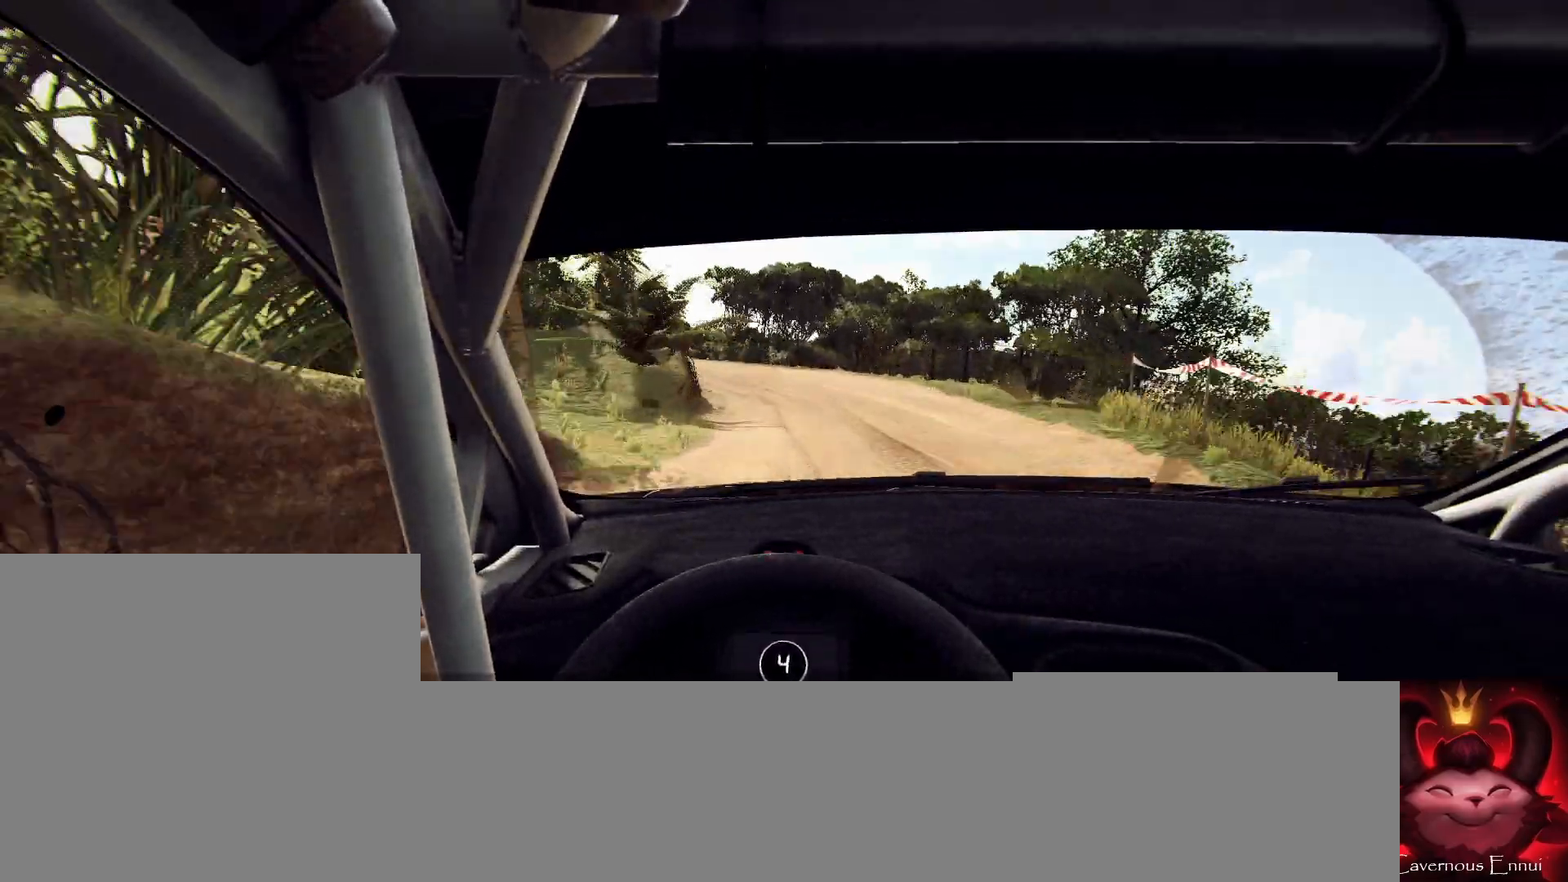
{"buttons": ["L2"], "left_stick": "left", "right_stick": "up", "events": [[133, "L1", "up"], [233, "left_stick", "center"], [300, "left_stick", "left"]]}
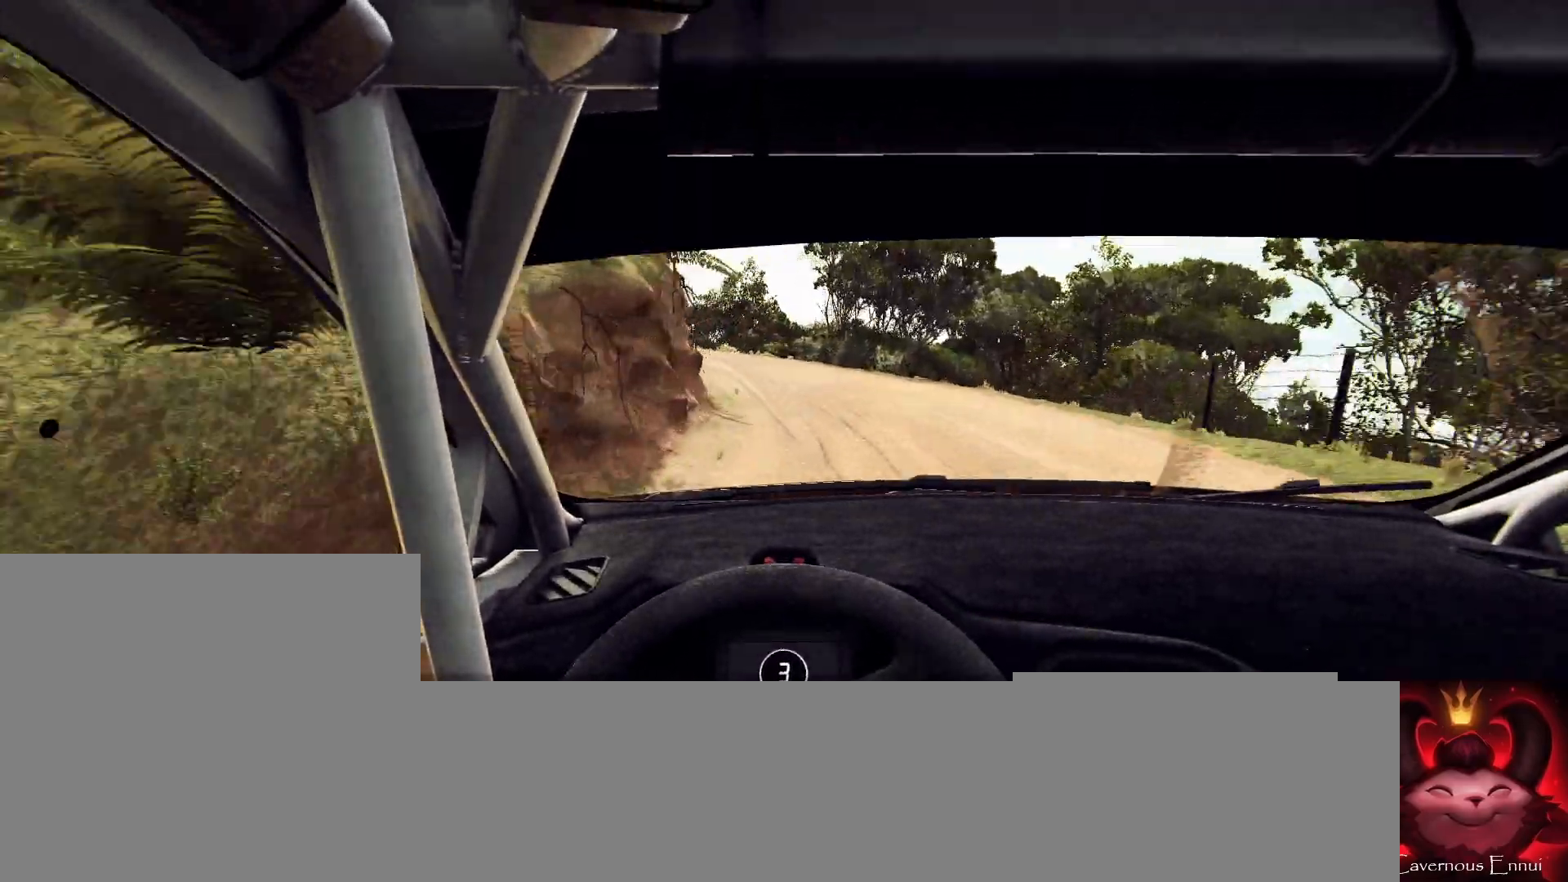
{"buttons": [], "left_stick": "center", "right_stick": "up", "events": [[33, "L2", "up"], [67, "left_stick", "center"], [100, "right_stick", "center"], [167, "left_stick", "left"], [300, "left_stick", "center"], [400, "right_stick", "up"]]}
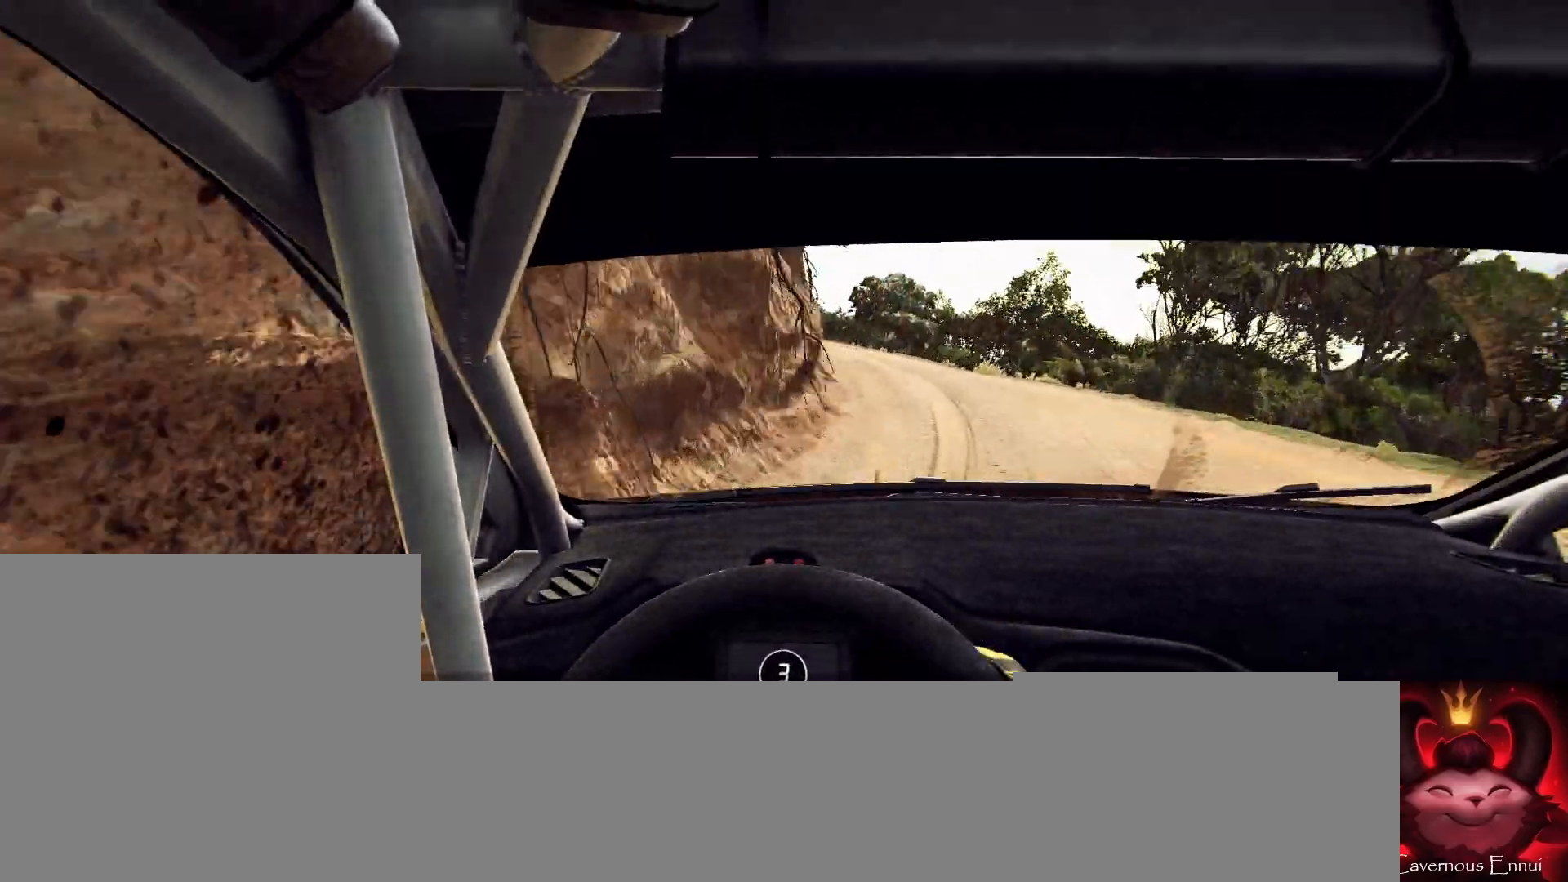
{"buttons": [], "left_stick": "center", "right_stick": "up", "events": [[167, "left_stick", "right"], [333, "left_stick", "center"]]}
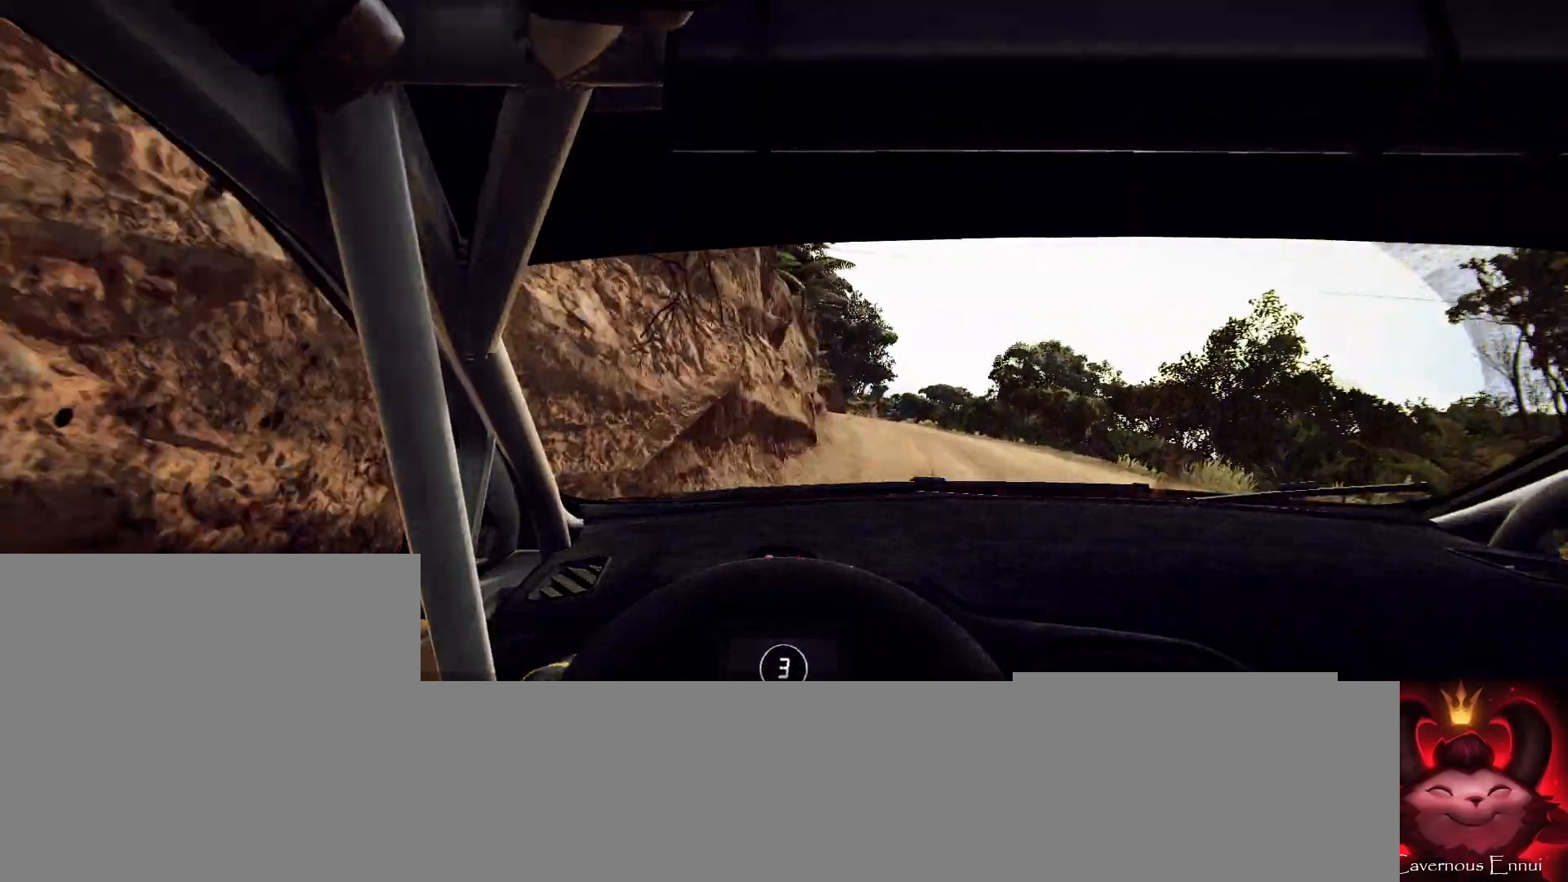
{"buttons": [], "left_stick": "center", "right_stick": "up", "events": [[33, "left_stick", "left"], [267, "R1", "down"], [333, "R1", "up"], [433, "left_stick", "center"]]}
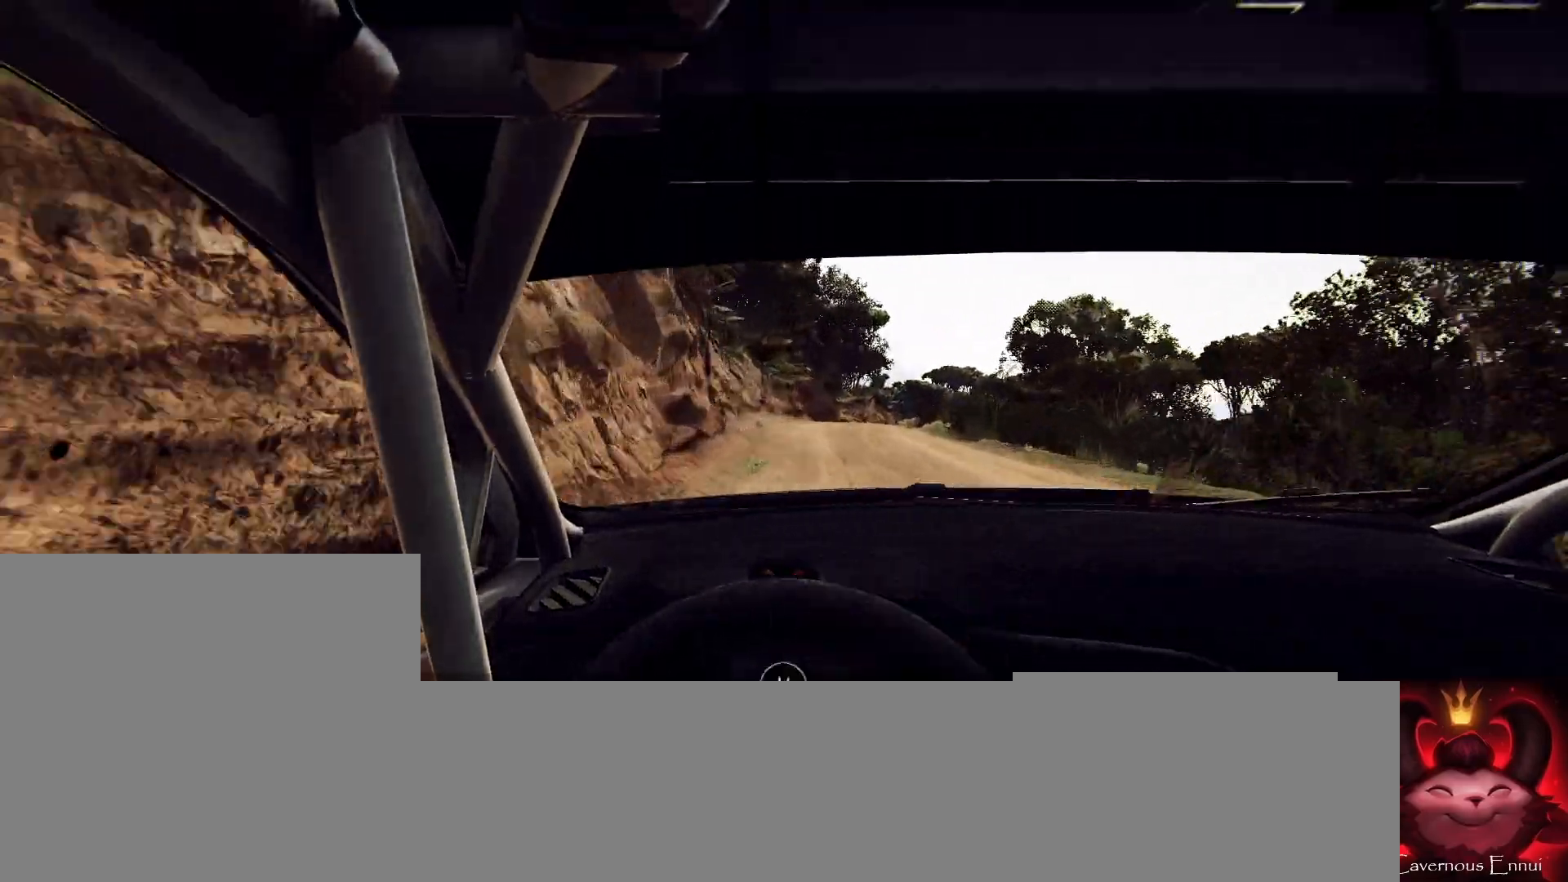
{"buttons": ["L2"], "left_stick": "right", "right_stick": "up", "events": [[200, "left_stick", "right"], [433, "L2", "down"]]}
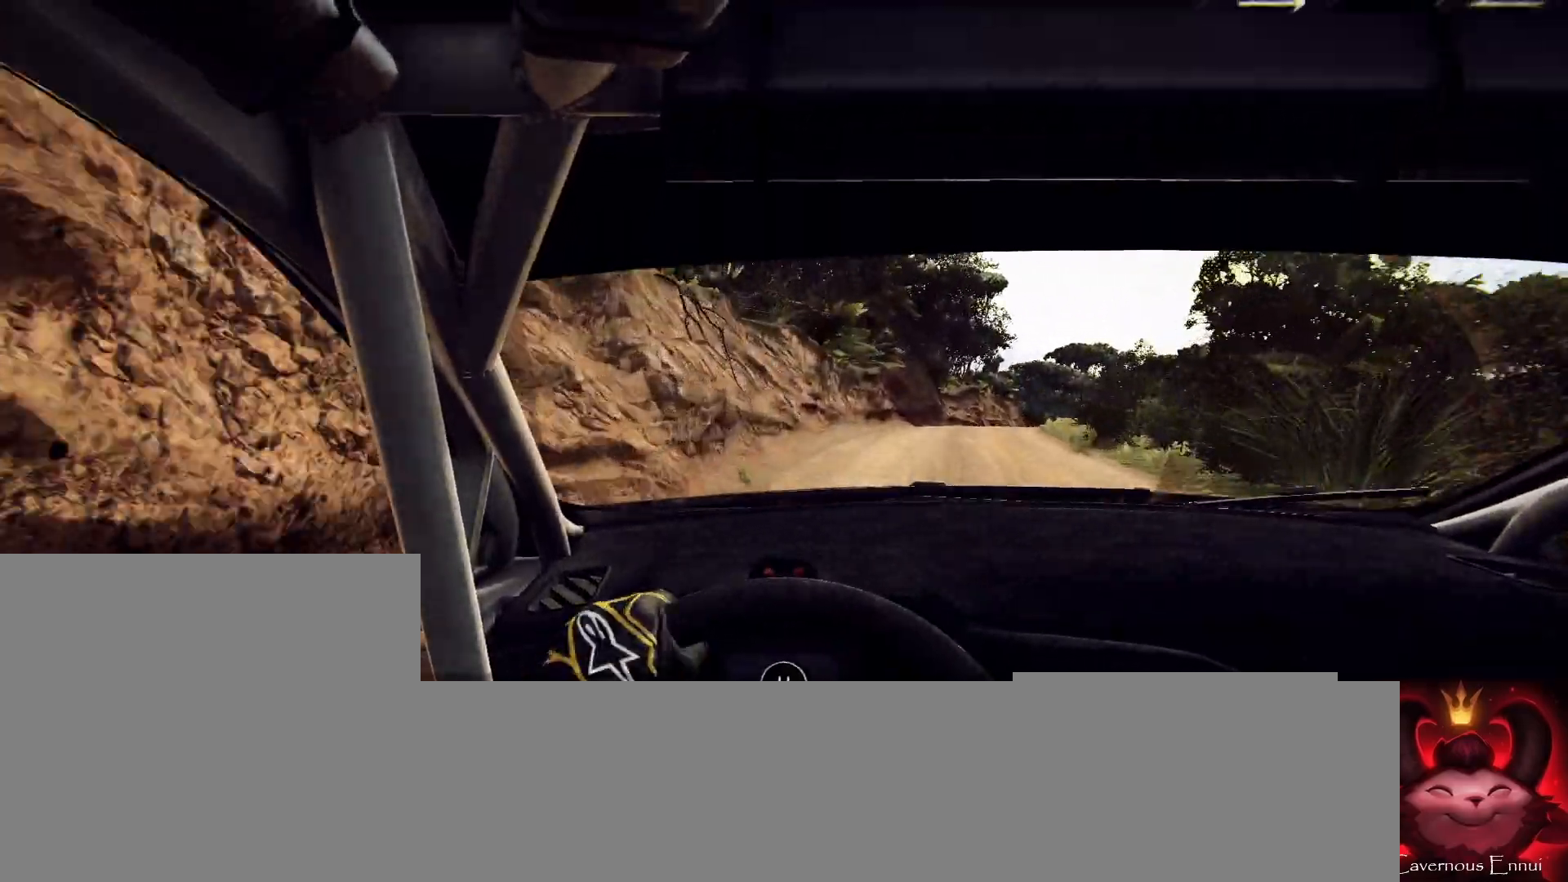
{"buttons": [], "left_stick": "center", "right_stick": "center", "events": [[167, "right_stick", "center"], [233, "L2", "up"], [300, "L1", "down"], [367, "L1", "up"], [367, "left_stick", "center"]]}